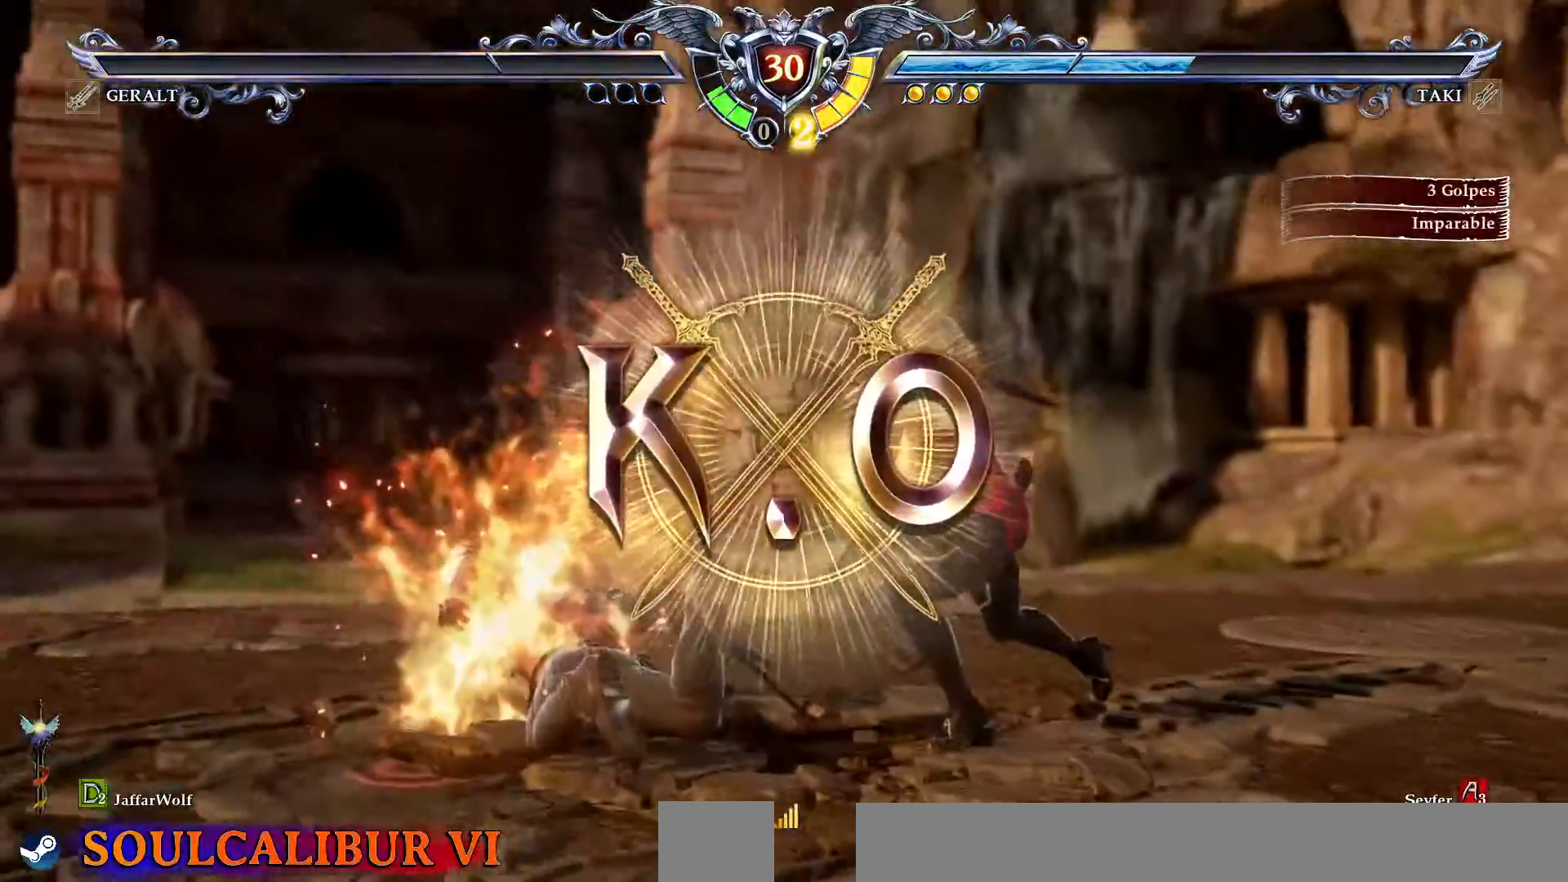
Gameplay with a controller (PlayStation layout); each line is a JSON object with the inputs held at the frame after it (dt_ms = milliseconds from this image to that frame). "events" lists button and stick changes between this image and that frame as [ms after this image, input, new state], when the widget could be followed in between. Not read: L3 R3.
{"dt_ms": 500, "buttons": [], "events": []}
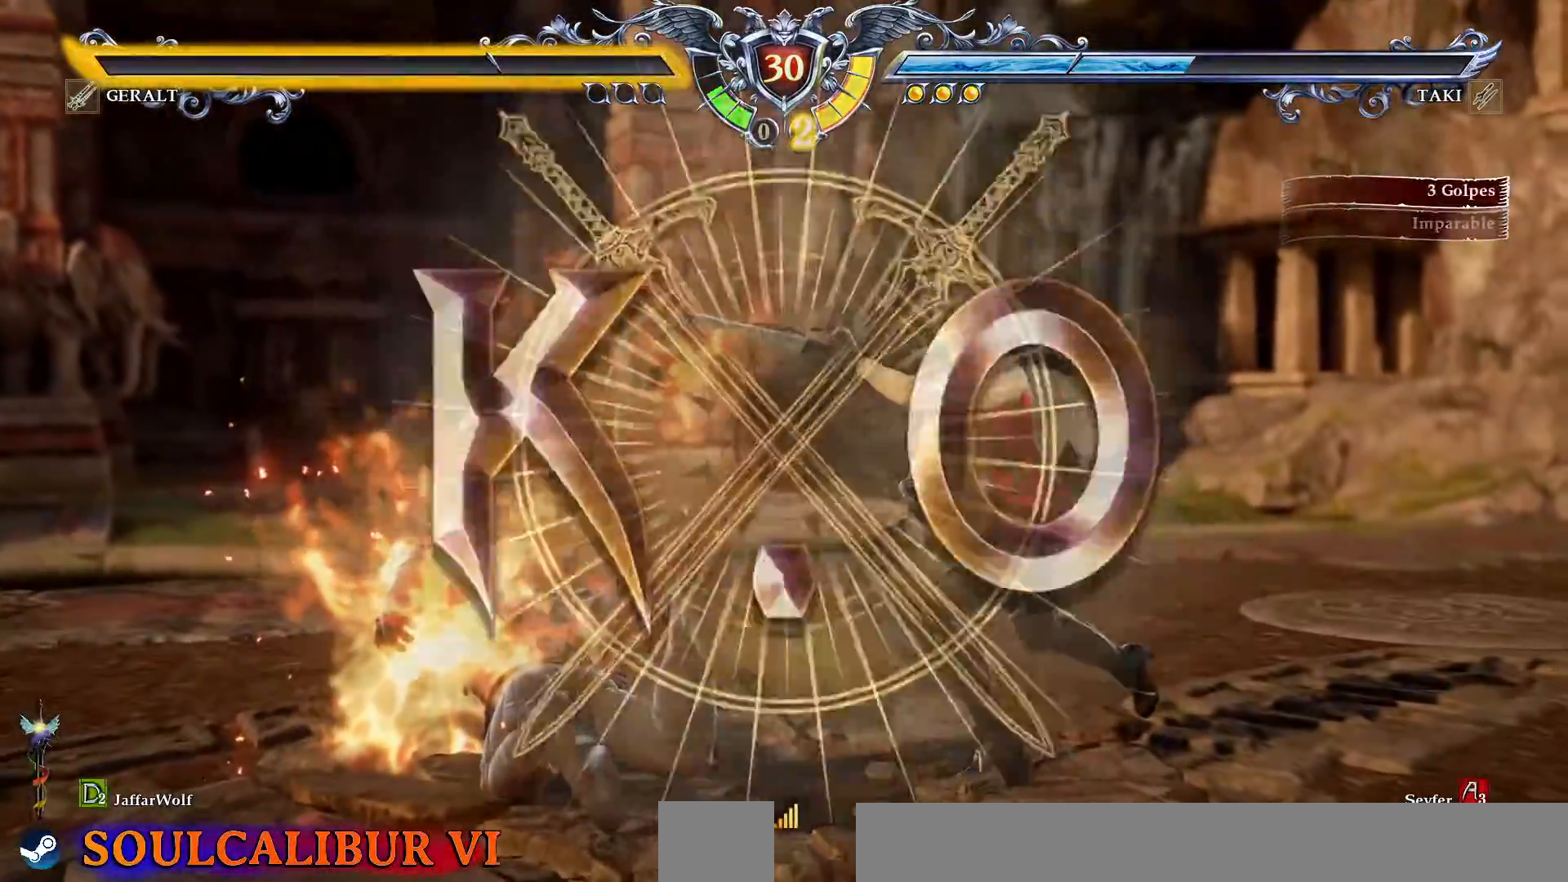
{"dt_ms": 500, "buttons": [], "events": []}
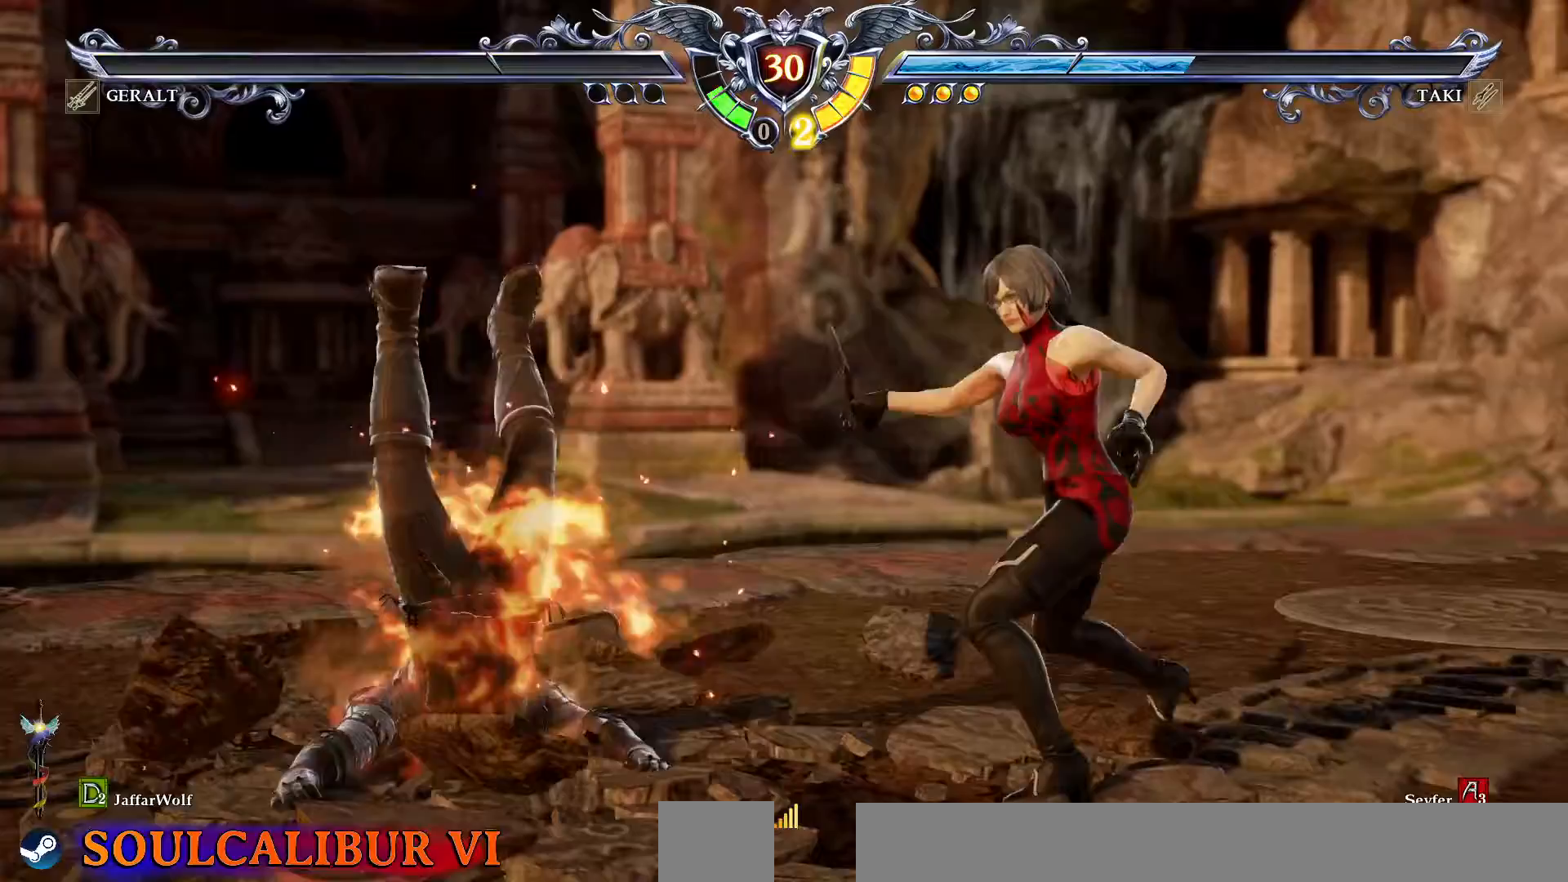
{"dt_ms": 500, "buttons": [], "events": []}
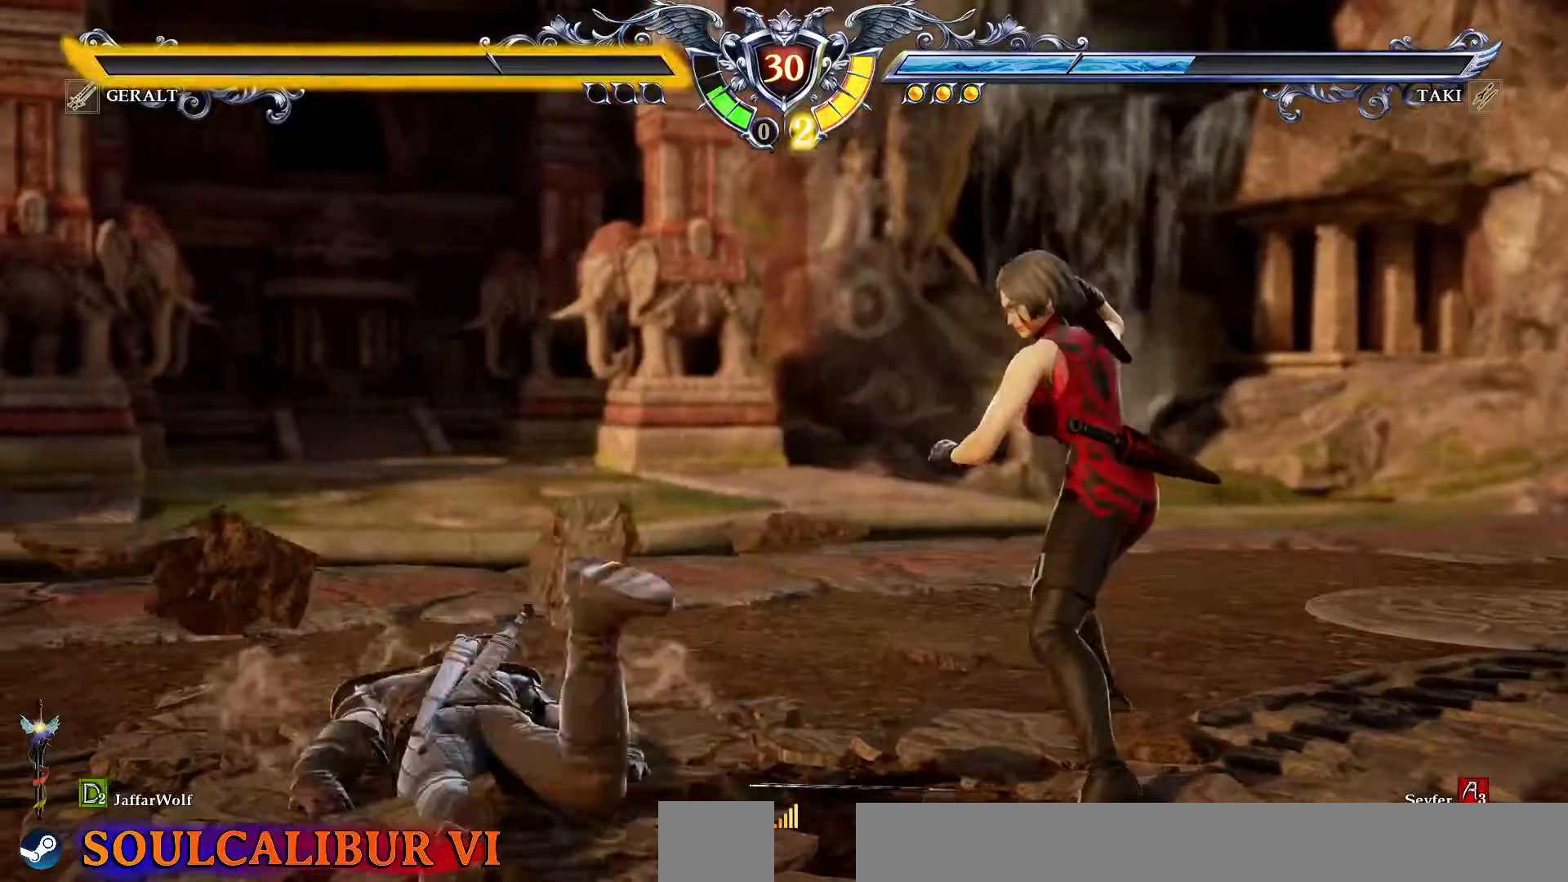
{"dt_ms": 500, "buttons": [], "events": [[233, "R1", "down"], [333, "R1", "up"]]}
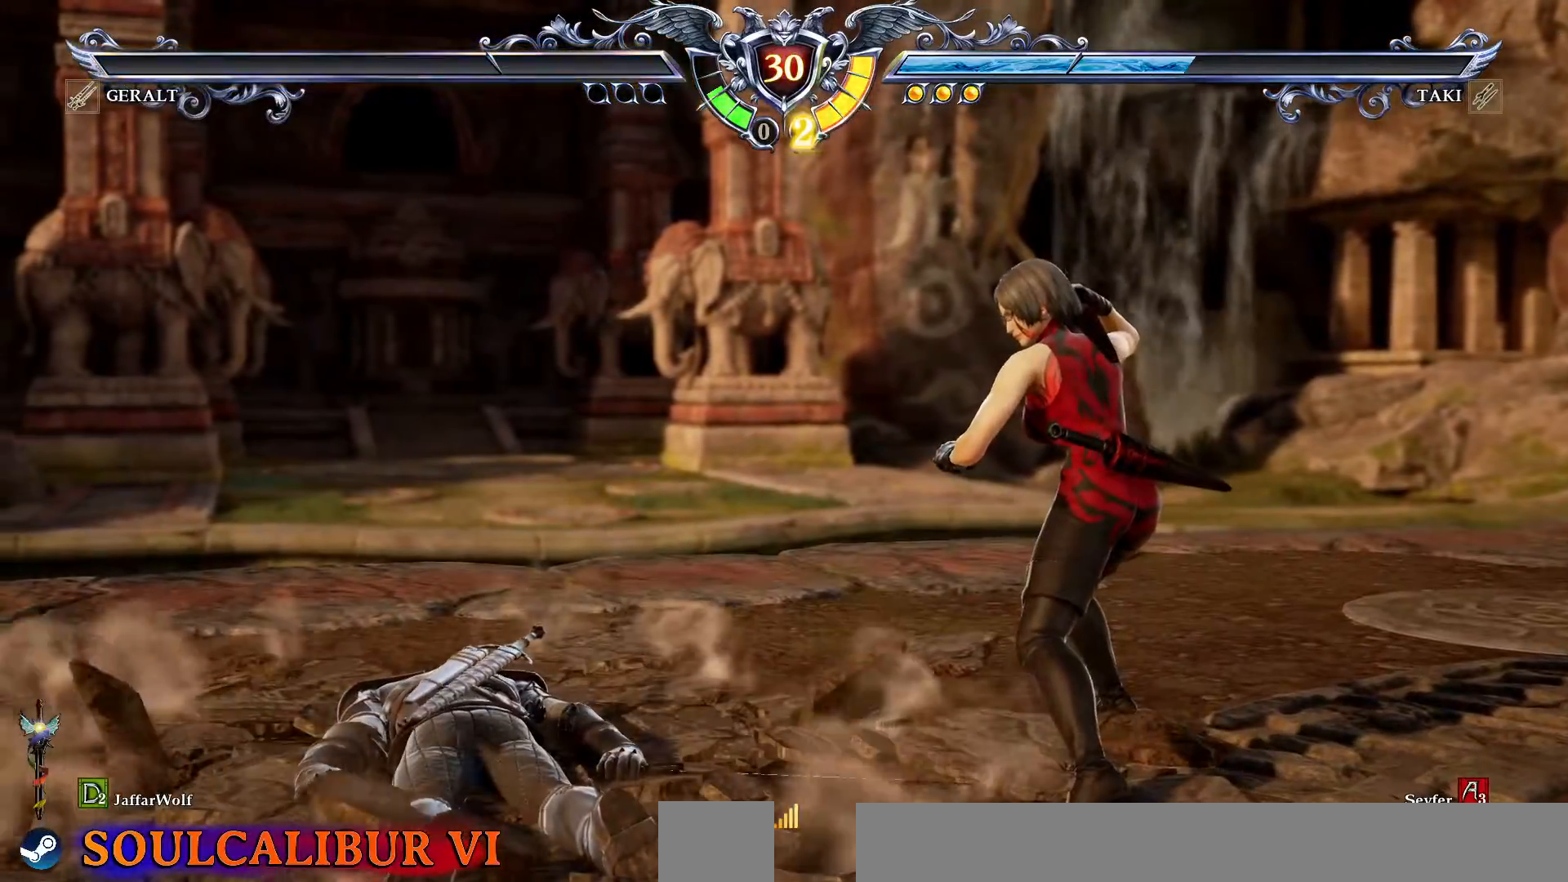
{"dt_ms": 500, "buttons": [], "events": []}
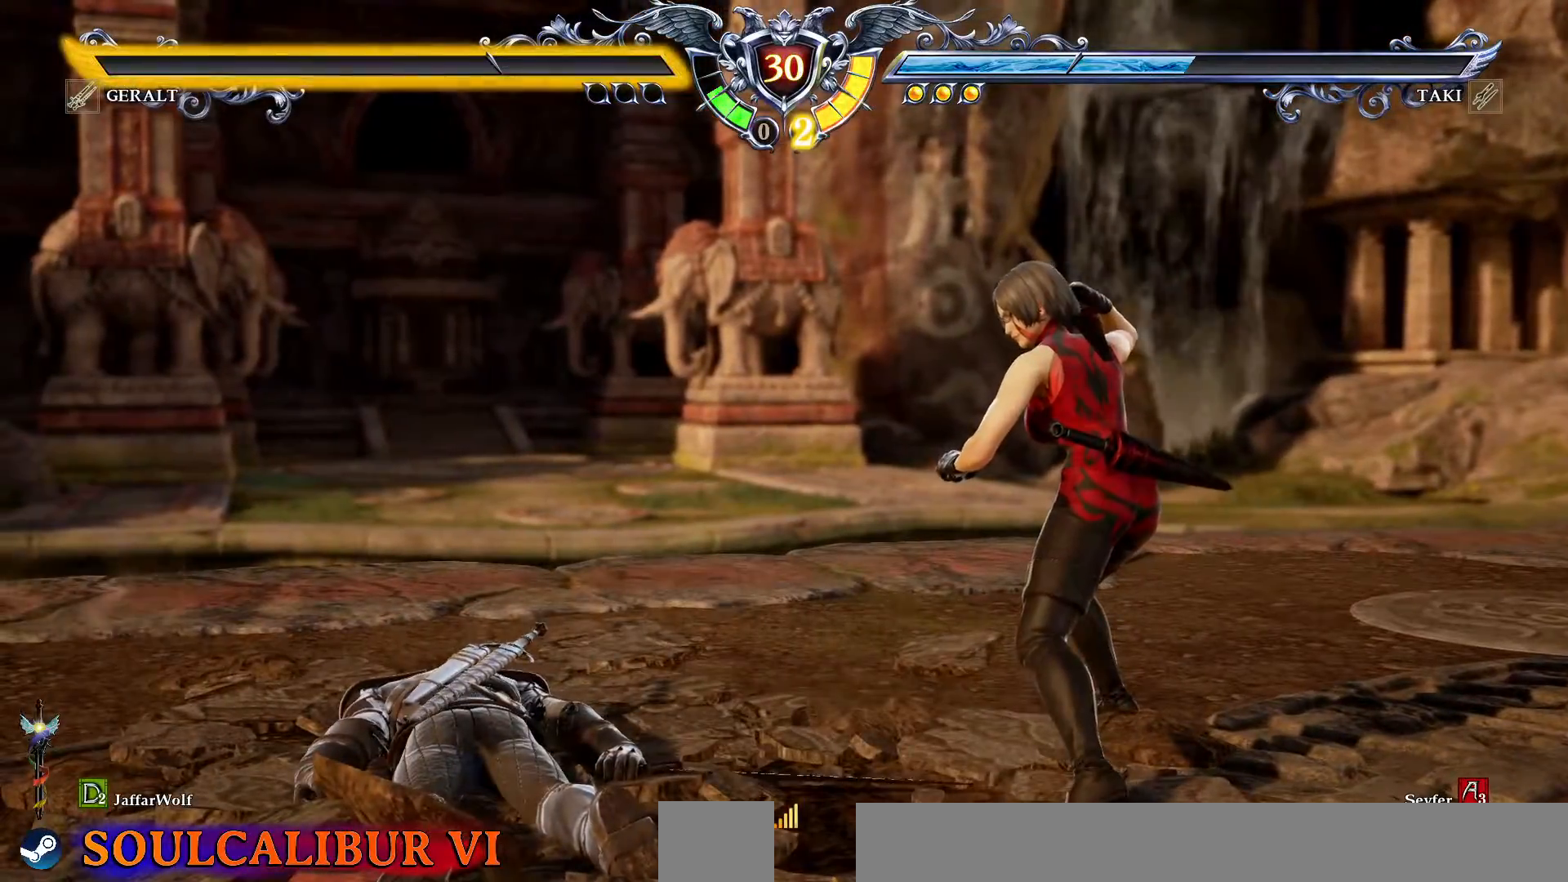
{"dt_ms": 500, "buttons": [], "events": []}
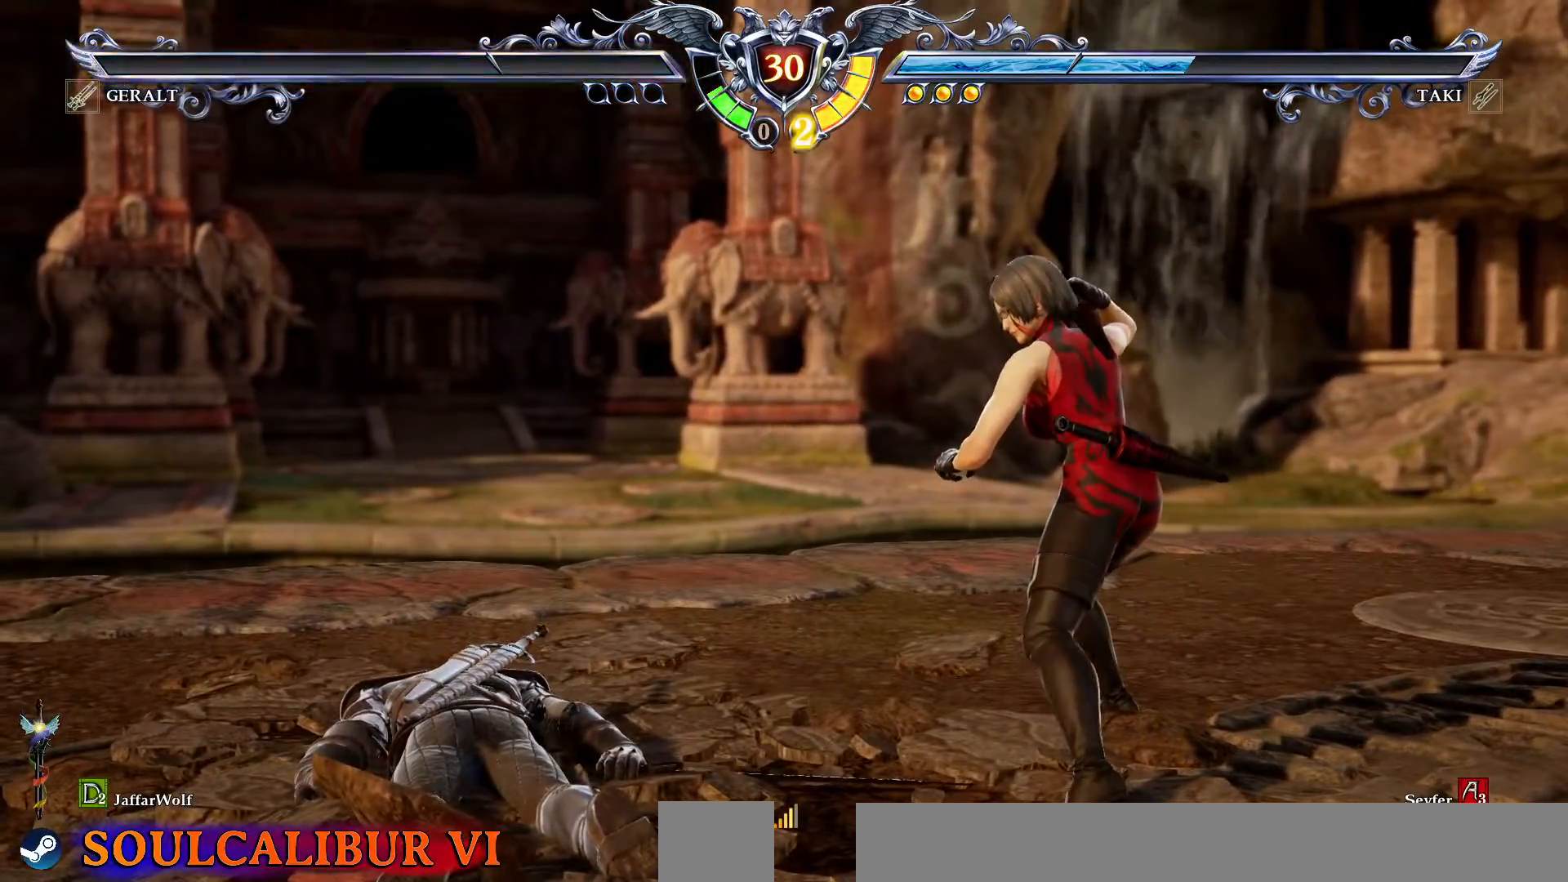
{"dt_ms": 1000, "buttons": []}
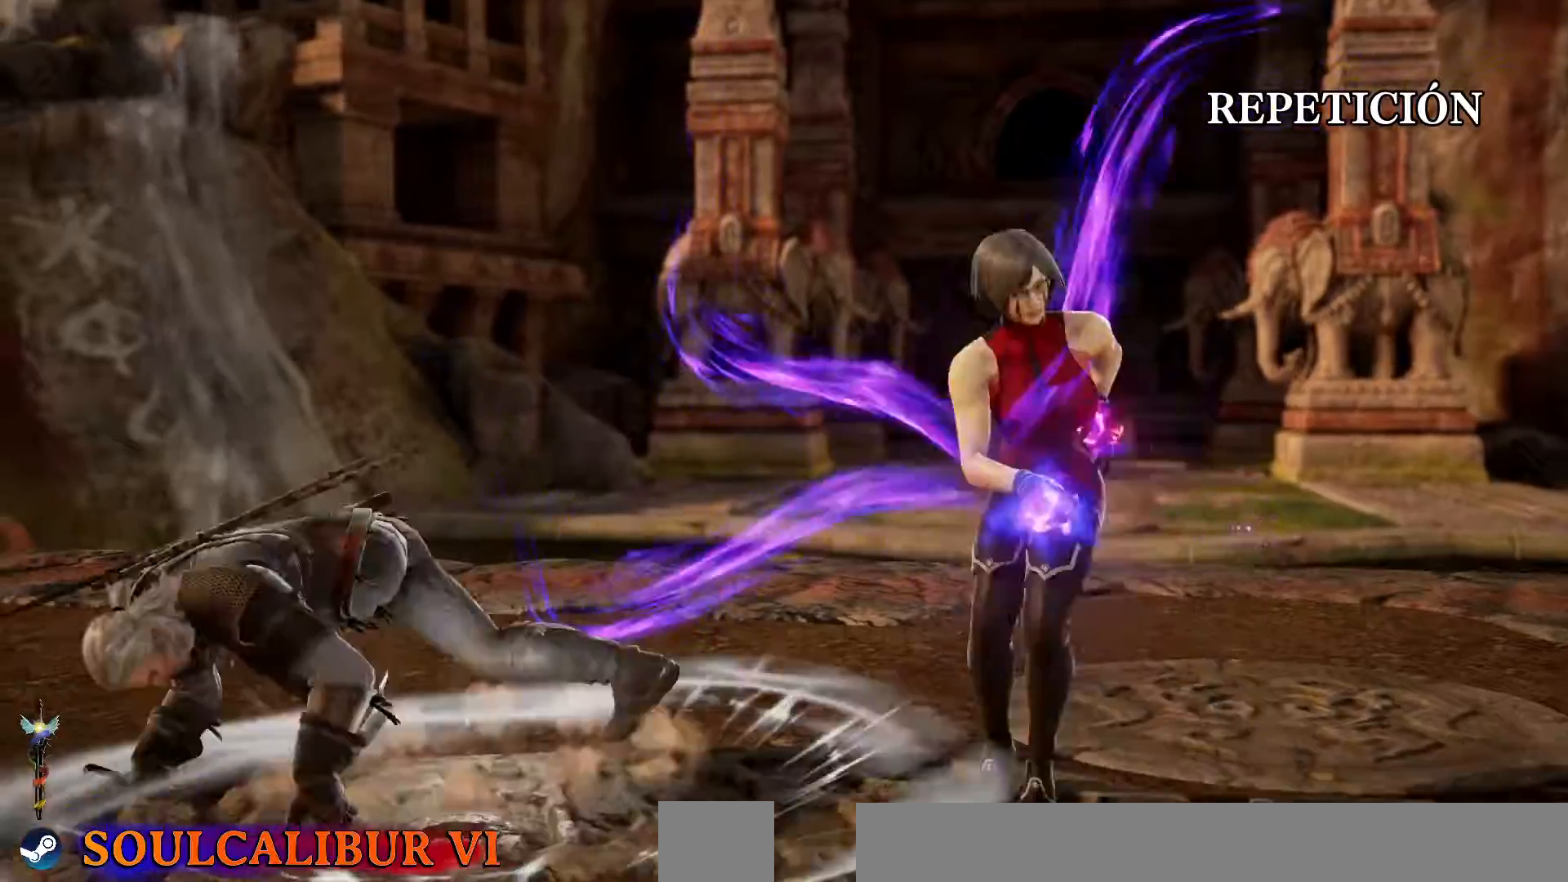
{"dt_ms": 500, "buttons": []}
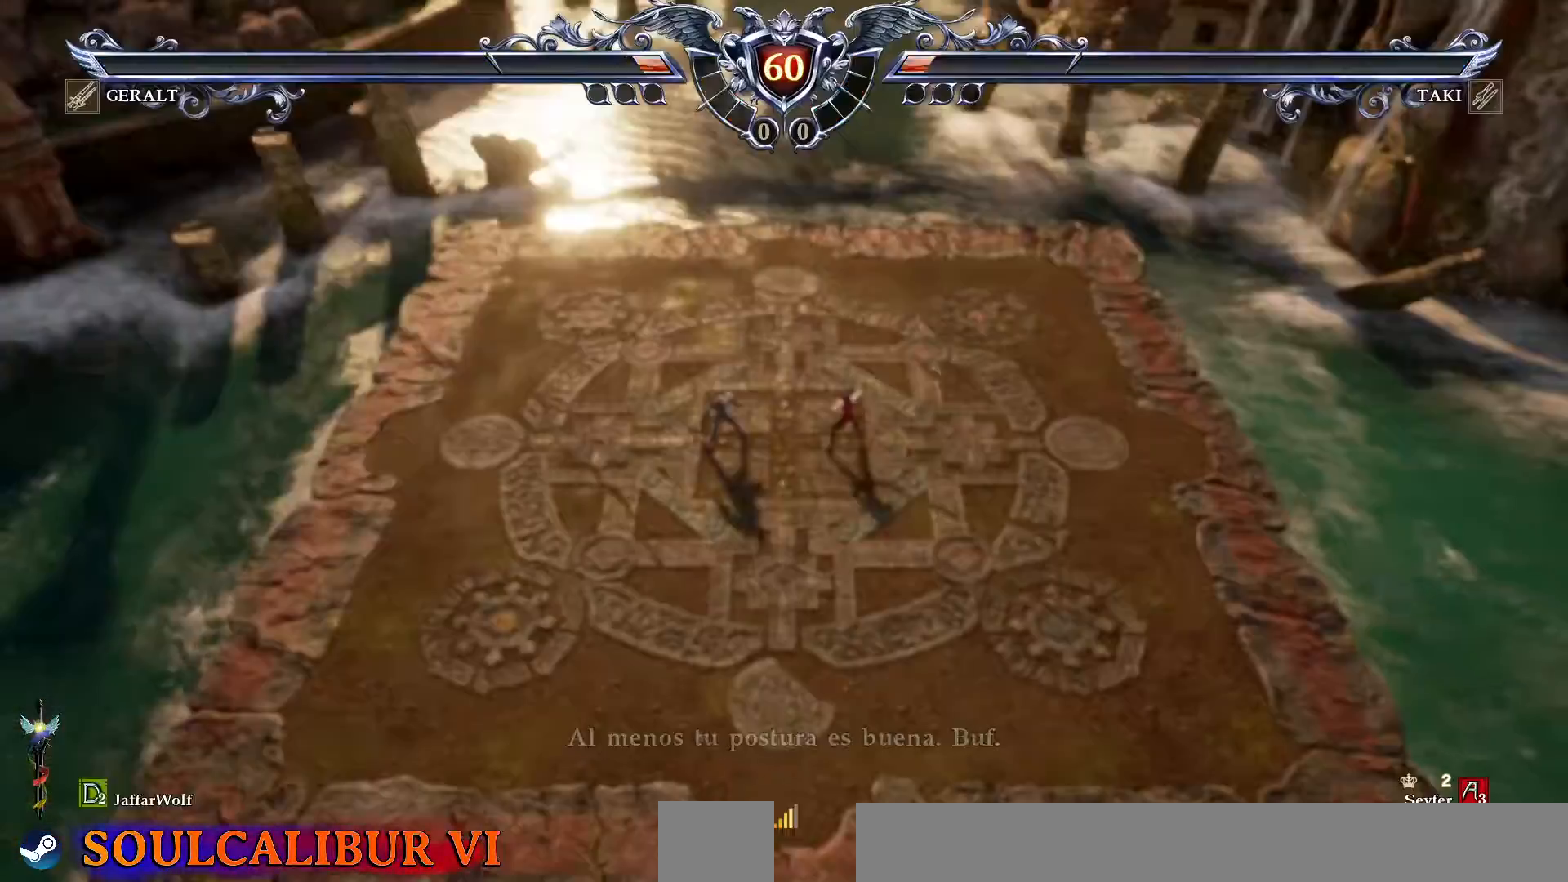
{"dt_ms": 500, "buttons": [], "events": []}
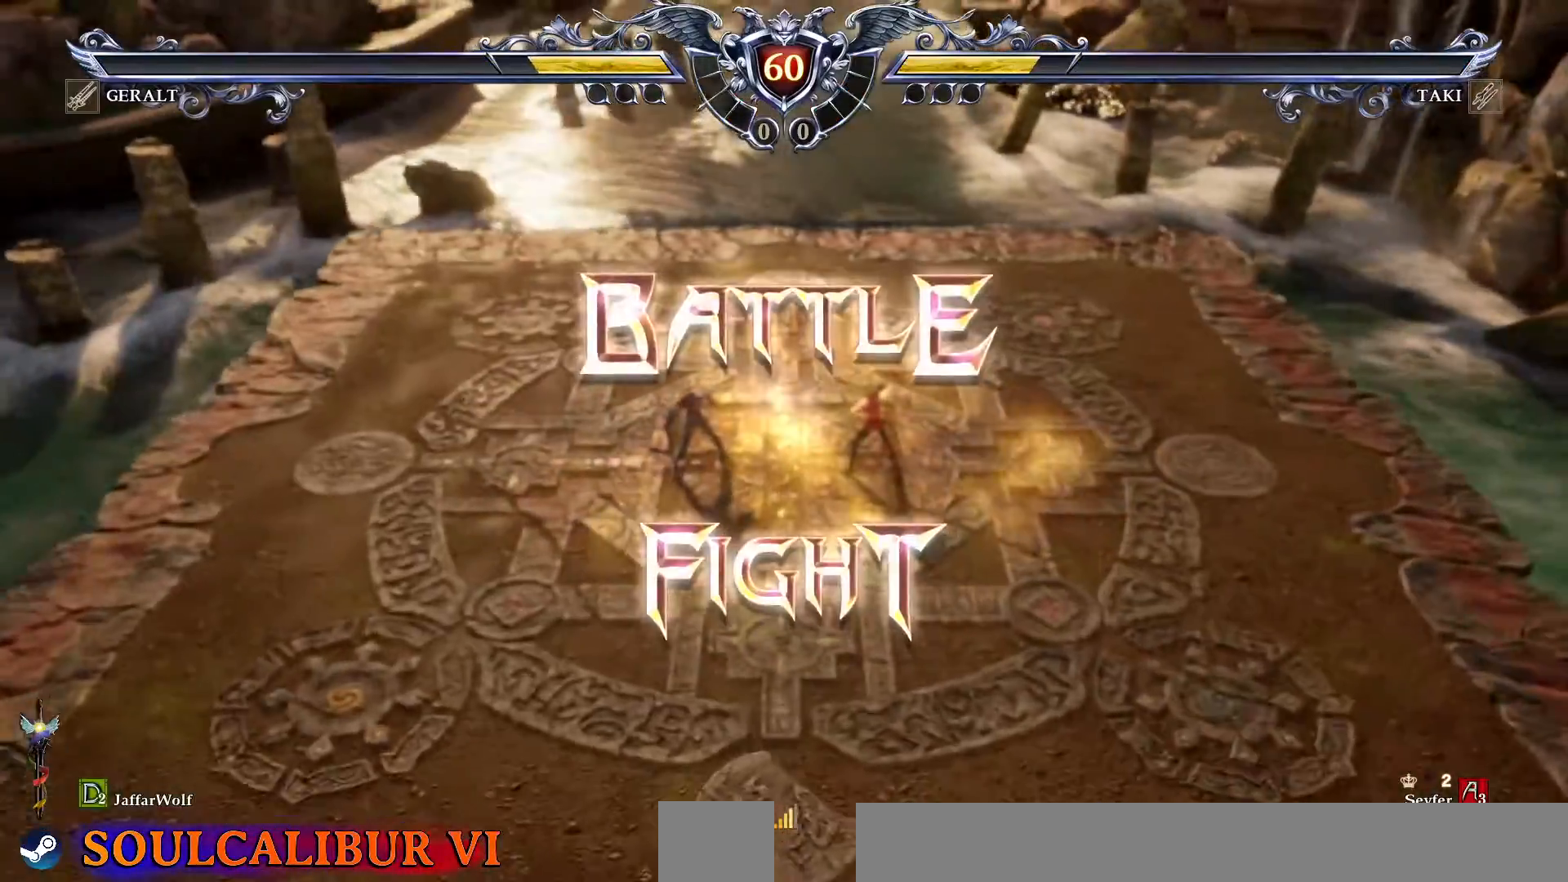
{"dt_ms": 500, "buttons": [], "events": []}
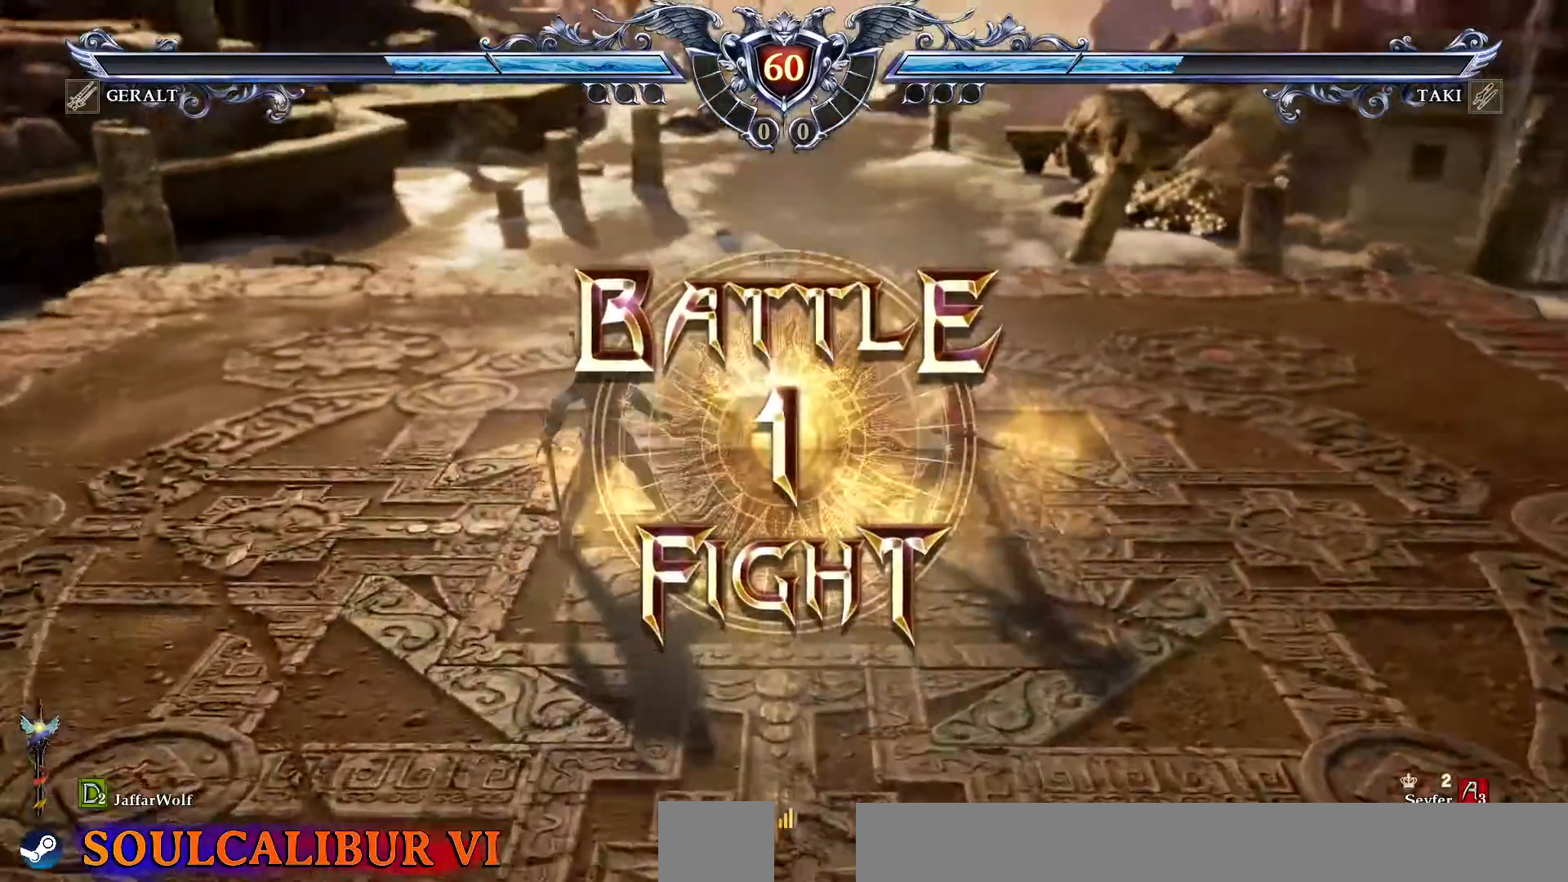
{"dt_ms": 500, "buttons": ["DPAD_LEFT"]}
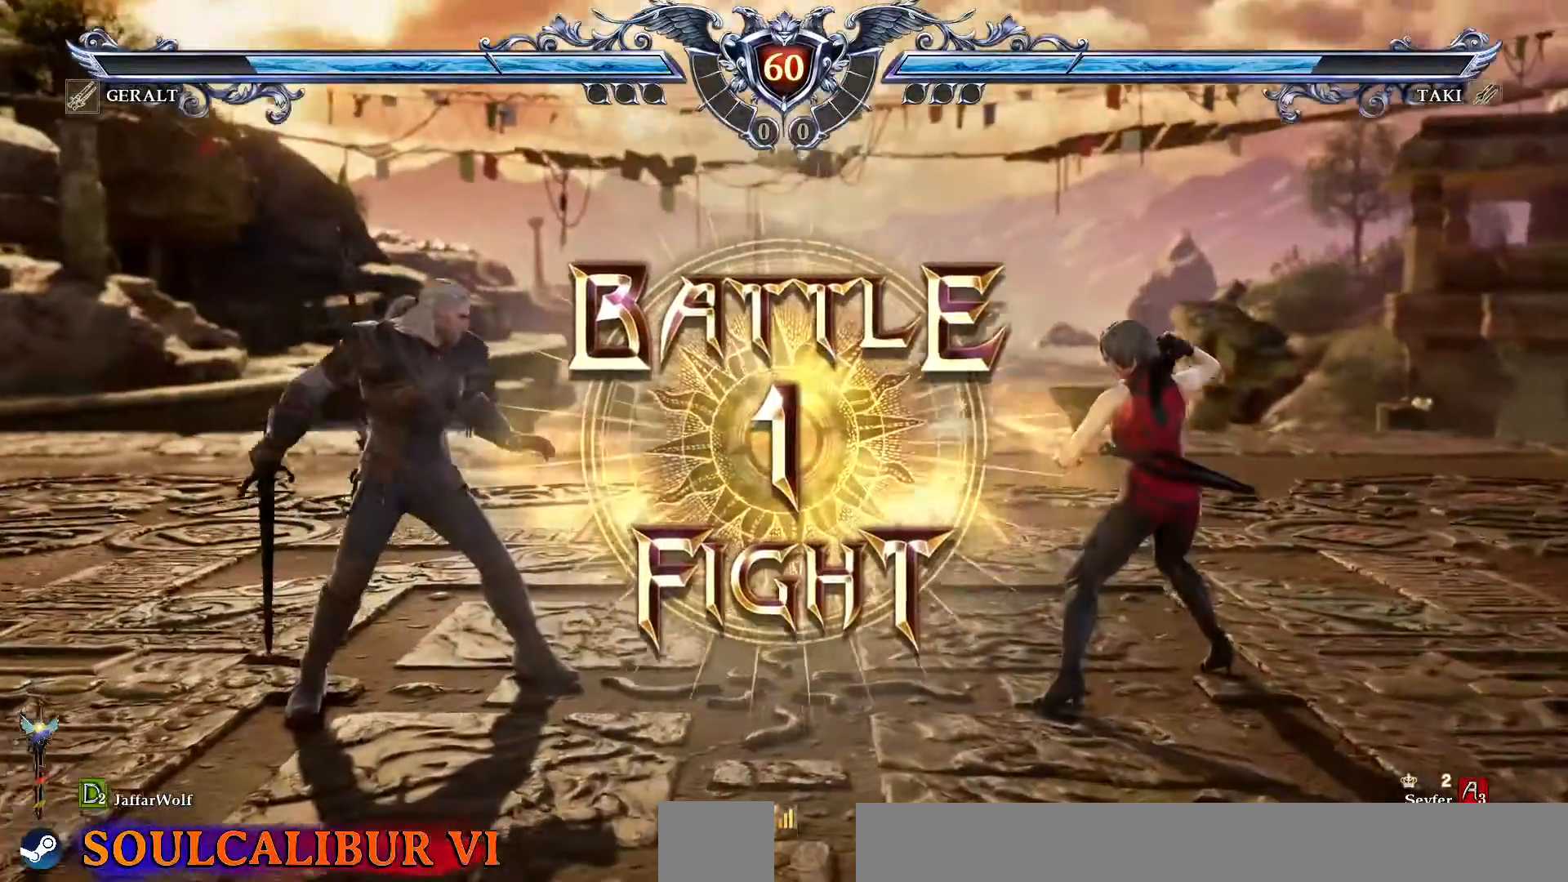
{"dt_ms": 500, "buttons": [], "events": [[17, "DPAD_LEFT", "up"], [117, "CROSS", "down"], [233, "CROSS", "up"]]}
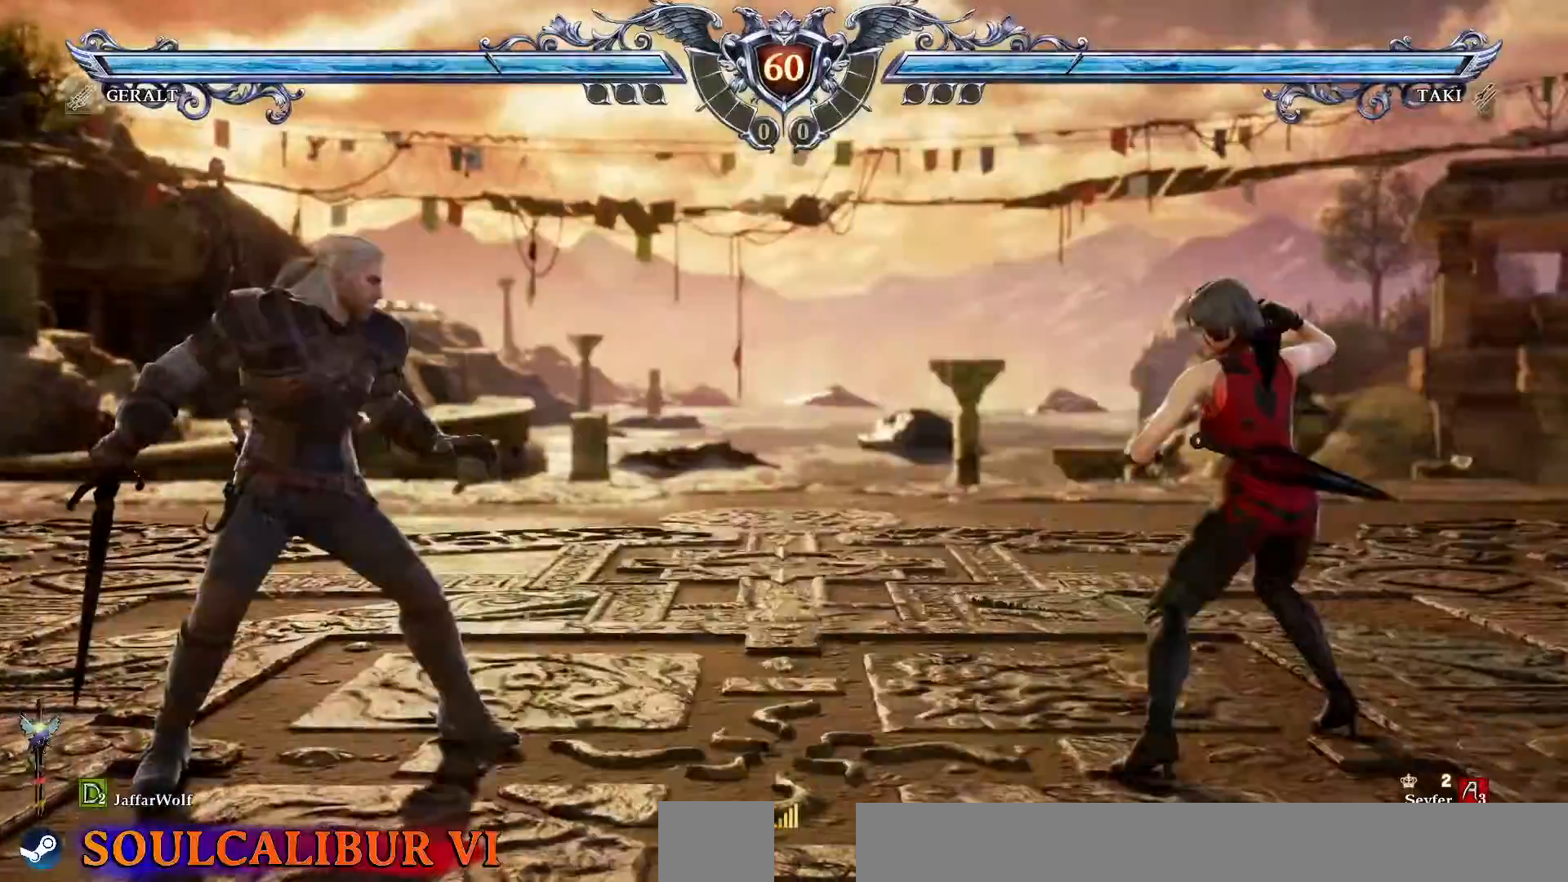
{"dt_ms": 500, "buttons": []}
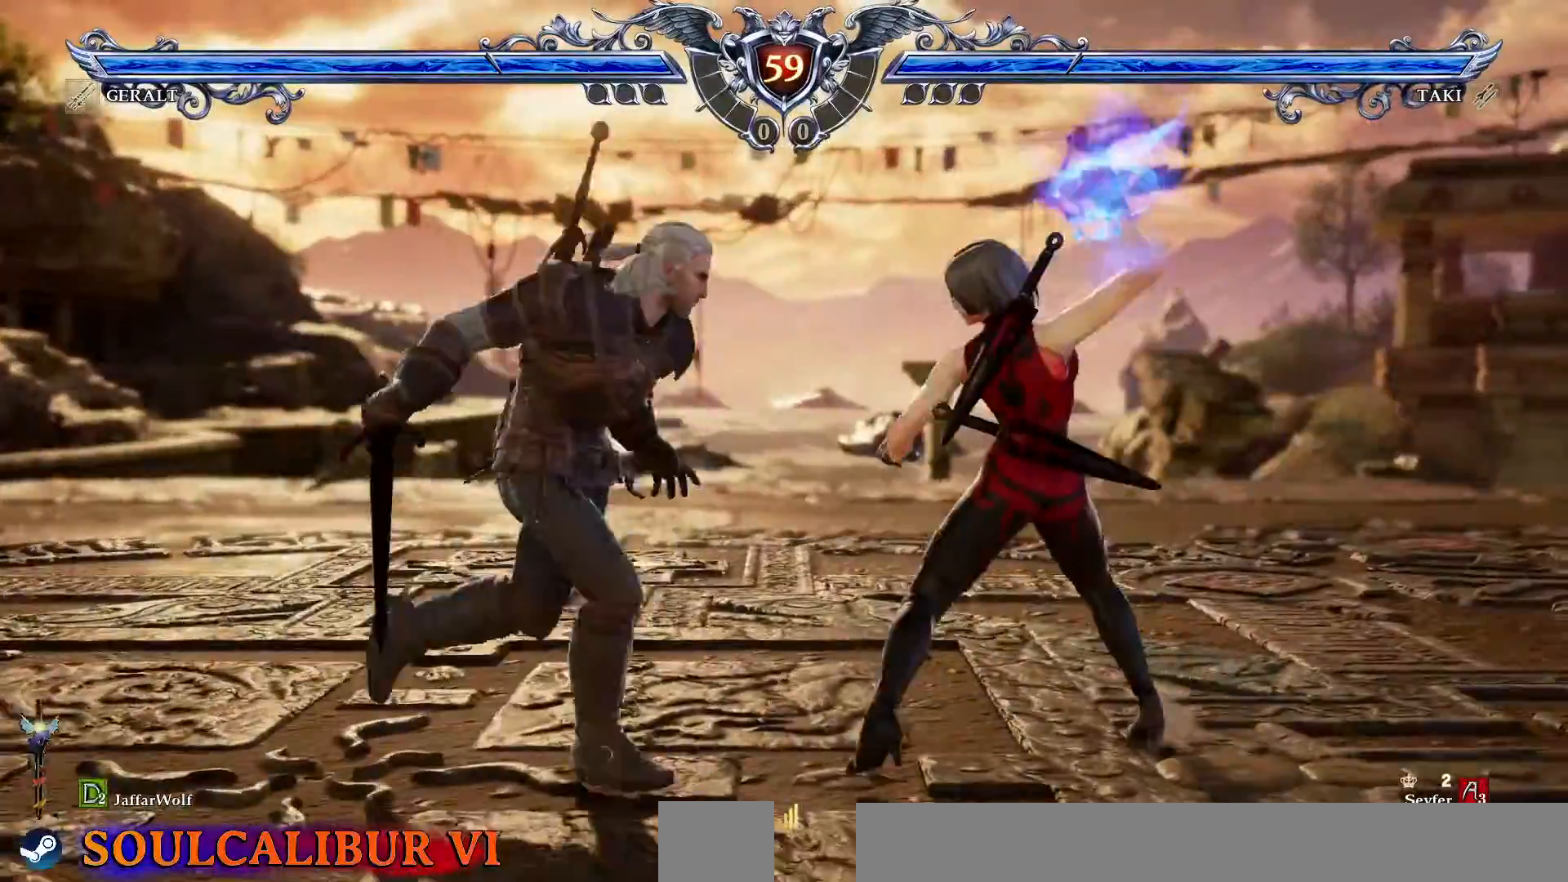
{"dt_ms": 500, "buttons": ["SQUARE"], "events": [[117, "R1", "down"], [167, "R1", "up"], [467, "SQUARE", "down"]]}
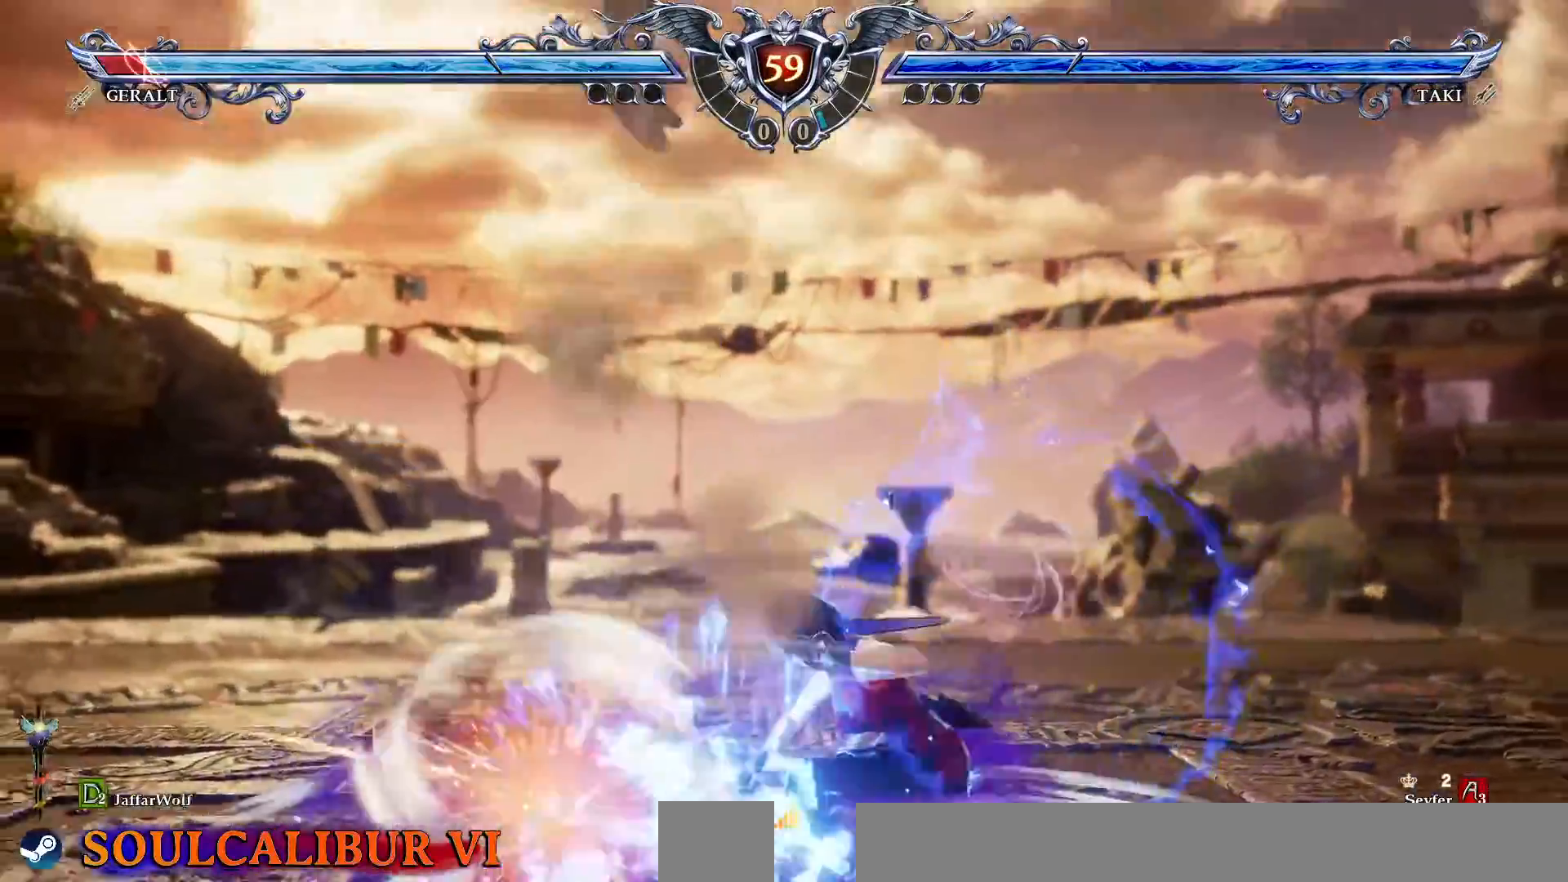
{"dt_ms": 500, "buttons": ["R1"], "events": [[17, "SQUARE", "up"], [117, "R1", "down"], [133, "L1", "down"], [183, "L1", "up"]]}
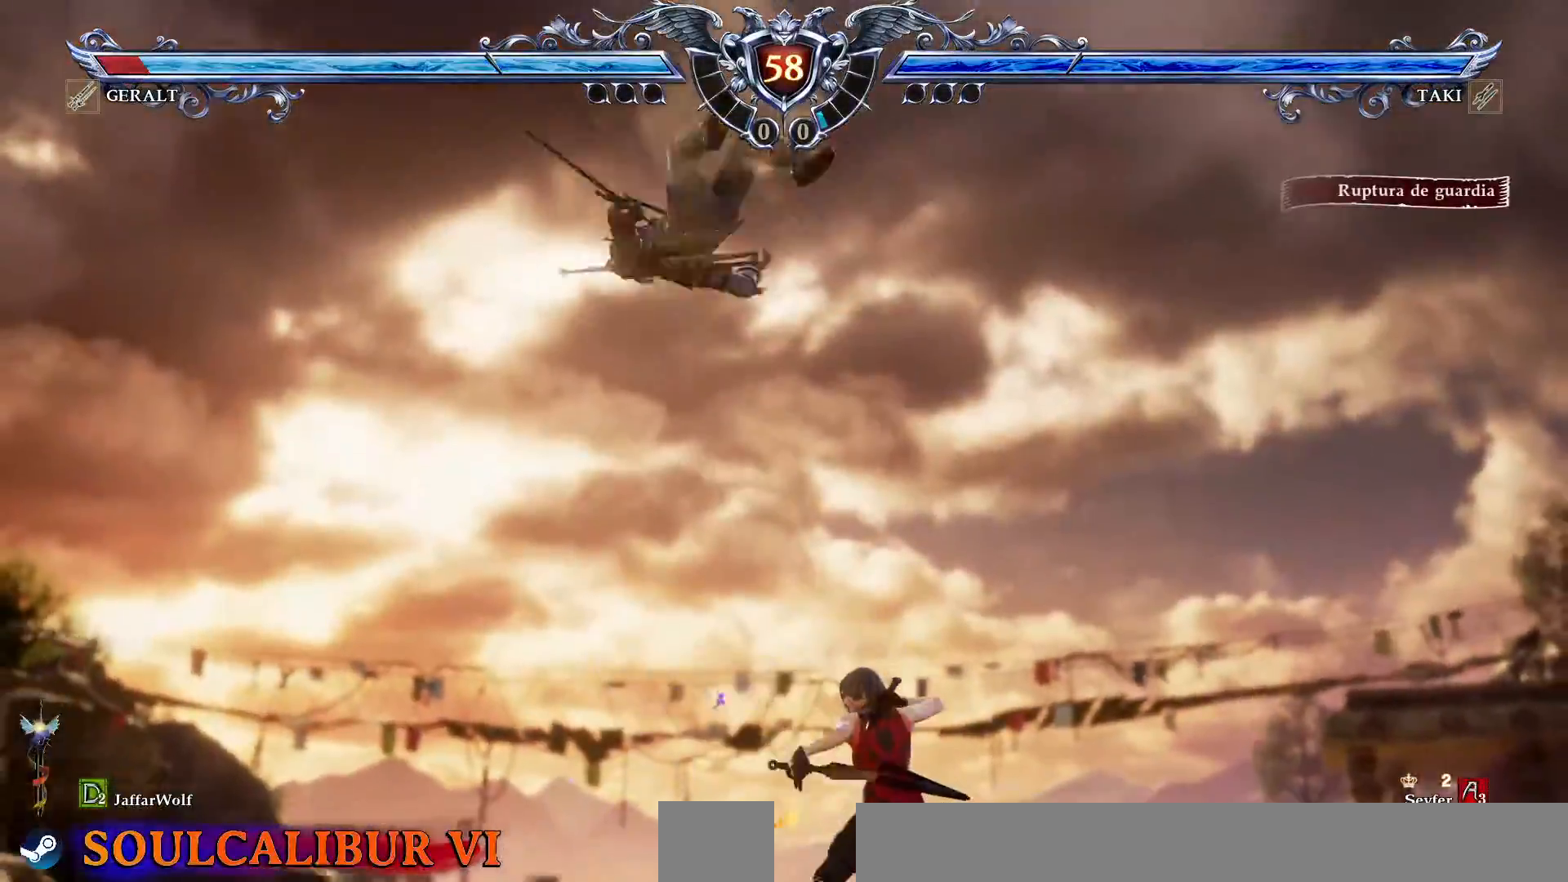
{"dt_ms": 500, "buttons": ["TRIANGLE"], "events": [[117, "TRIANGLE", "down"], [233, "TRIANGLE", "up"], [250, "R1", "up"], [300, "TRIANGLE", "down"]]}
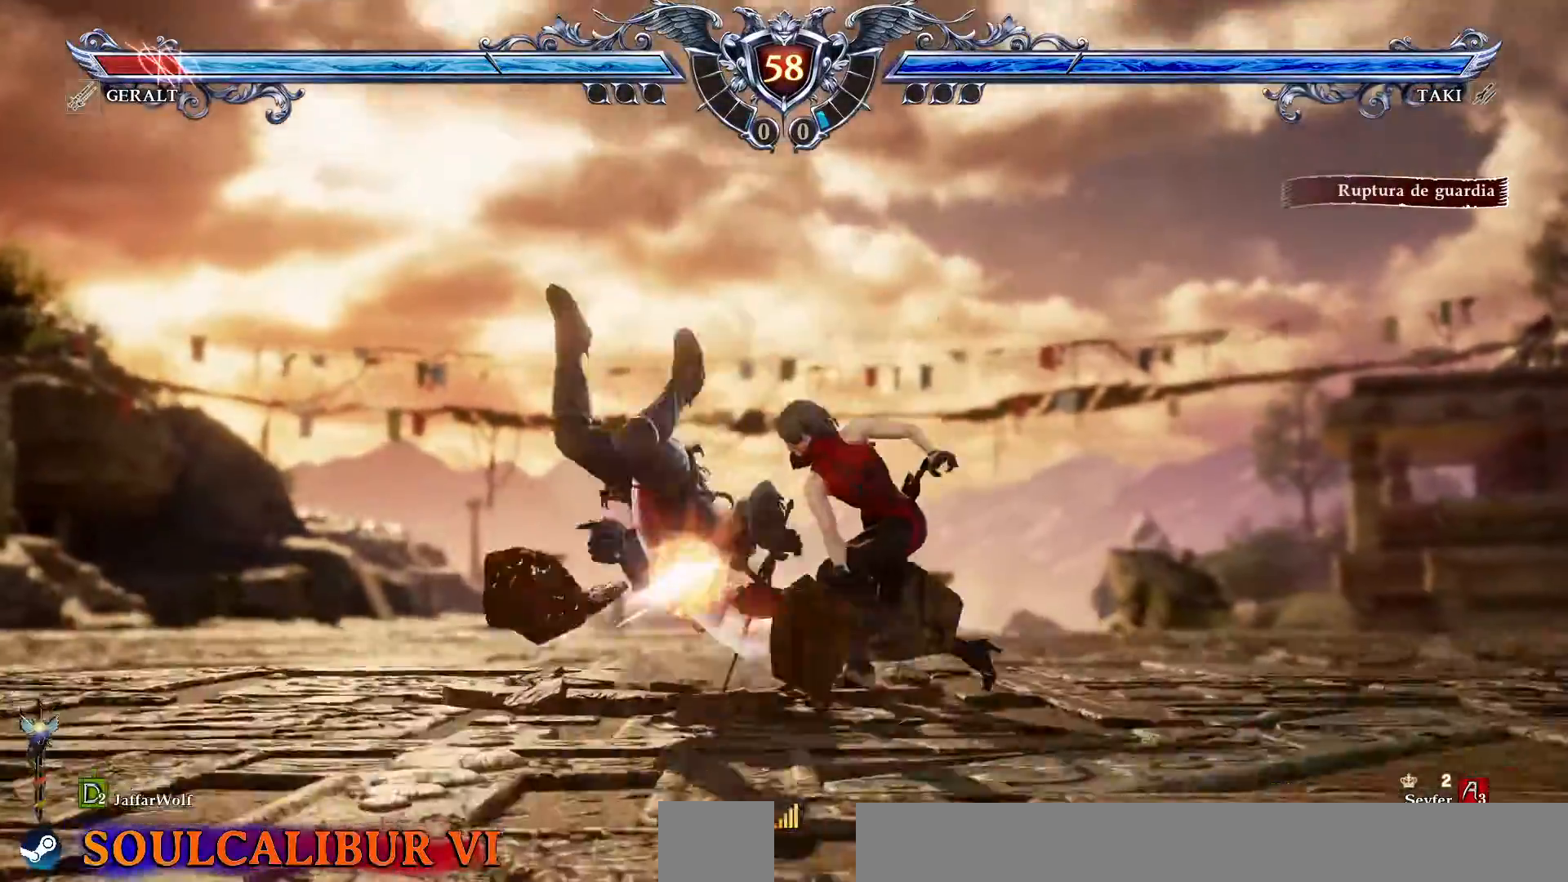
{"dt_ms": 1000, "buttons": ["R1"]}
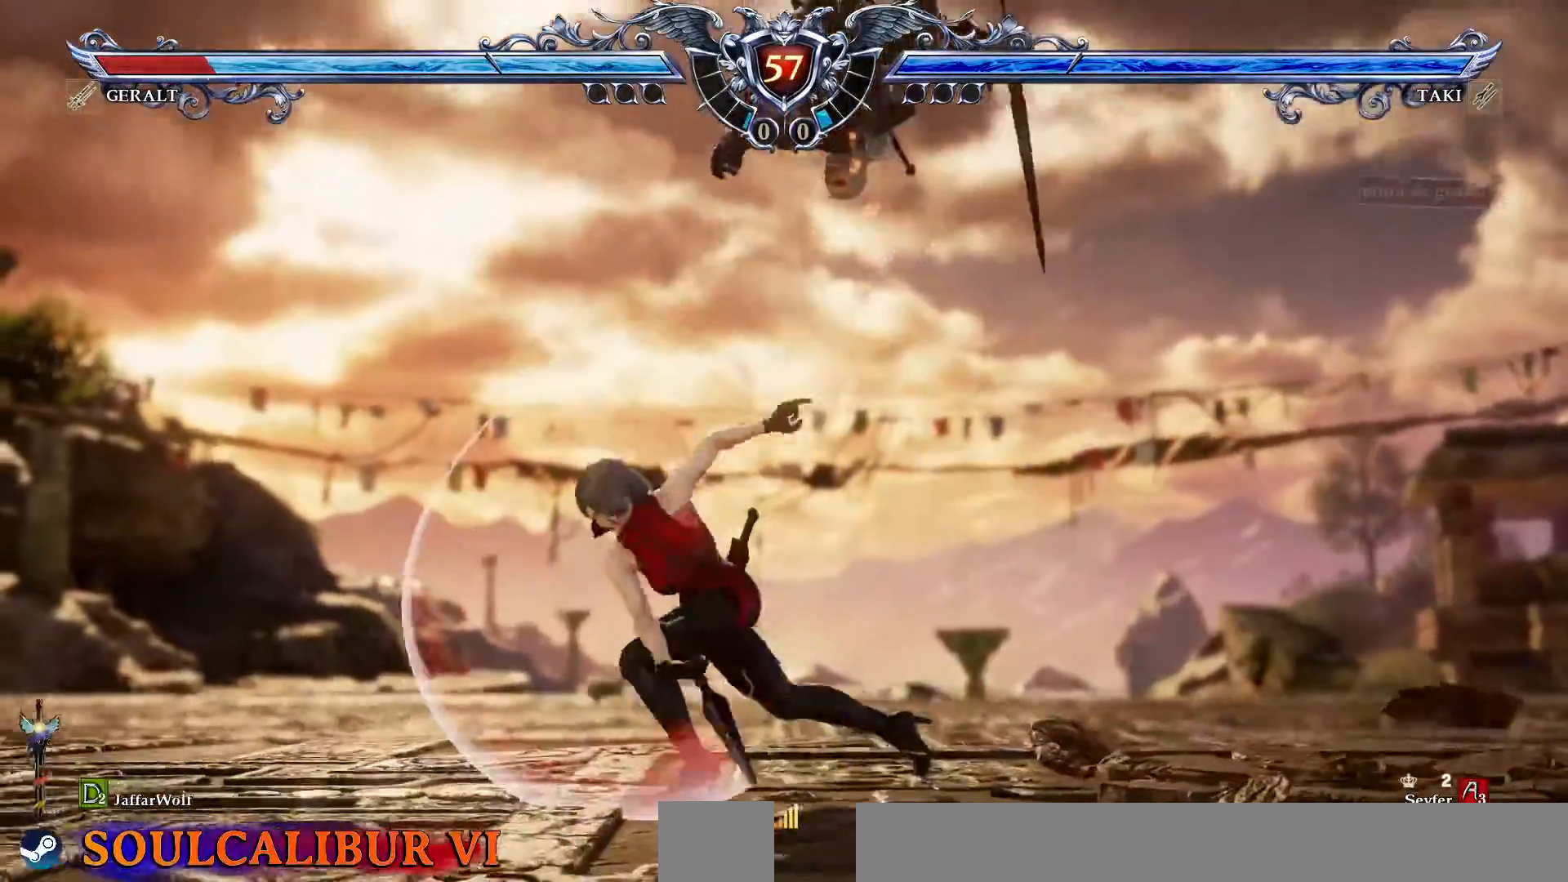
{"dt_ms": 500, "buttons": ["CIRCLE", "DPAD_DOWN"], "events": [[17, "R1", "up"], [267, "DPAD_DOWN", "down"], [350, "CIRCLE", "down"], [417, "CIRCLE", "up"], [483, "CIRCLE", "down"]]}
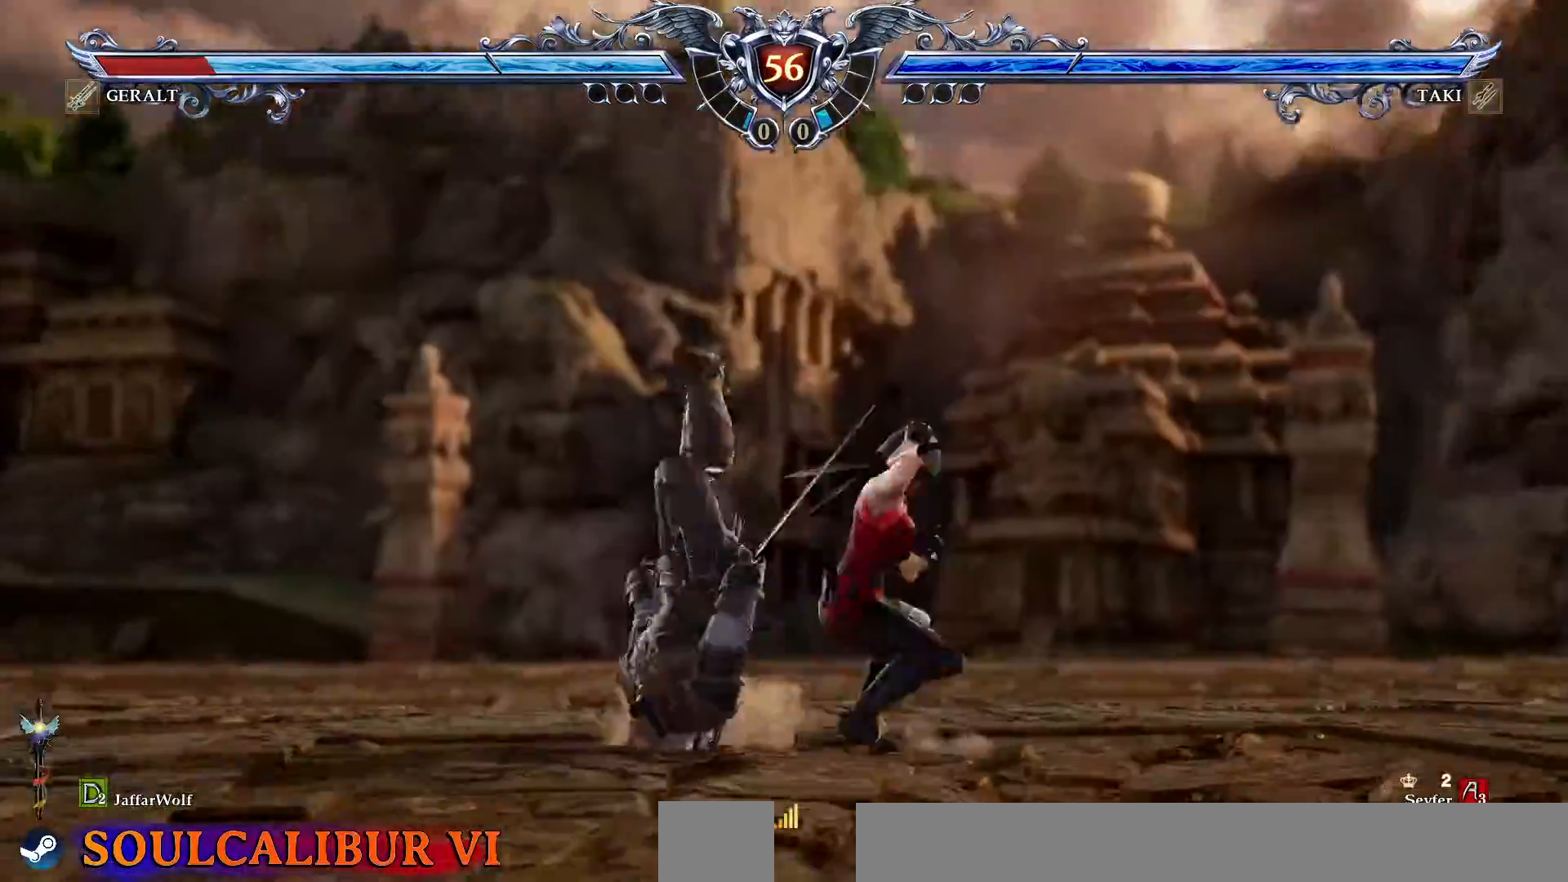
{"dt_ms": 500, "buttons": [], "events": [[67, "CIRCLE", "up"], [167, "DPAD_DOWN", "up"]]}
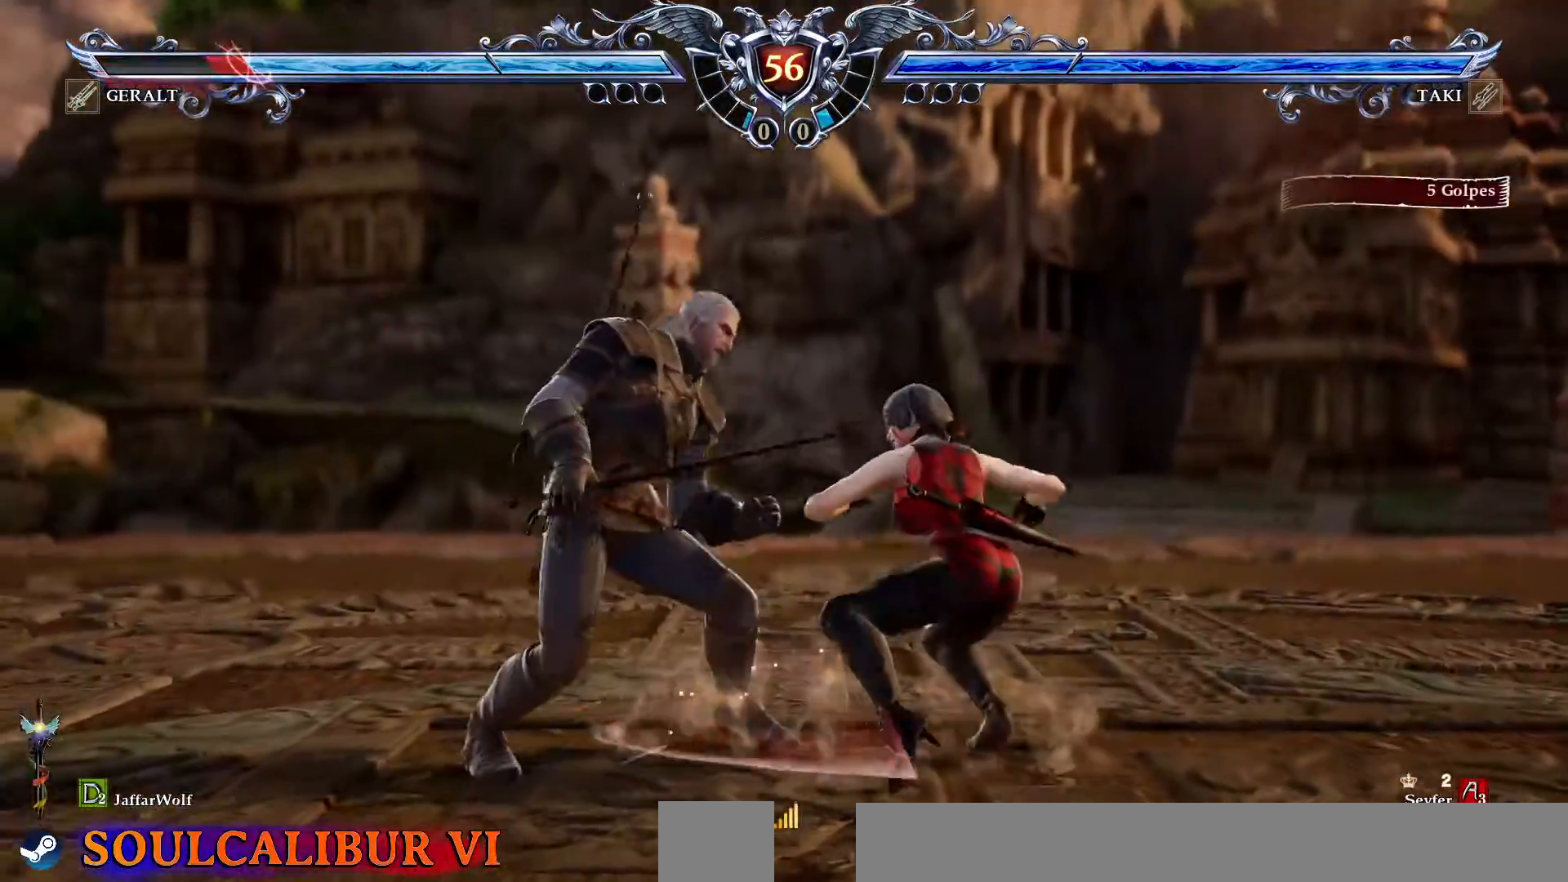
{"dt_ms": 500, "buttons": ["CROSS", "DPAD_LEFT"], "events": [[283, "CROSS", "down"], [283, "DPAD_LEFT", "down"]]}
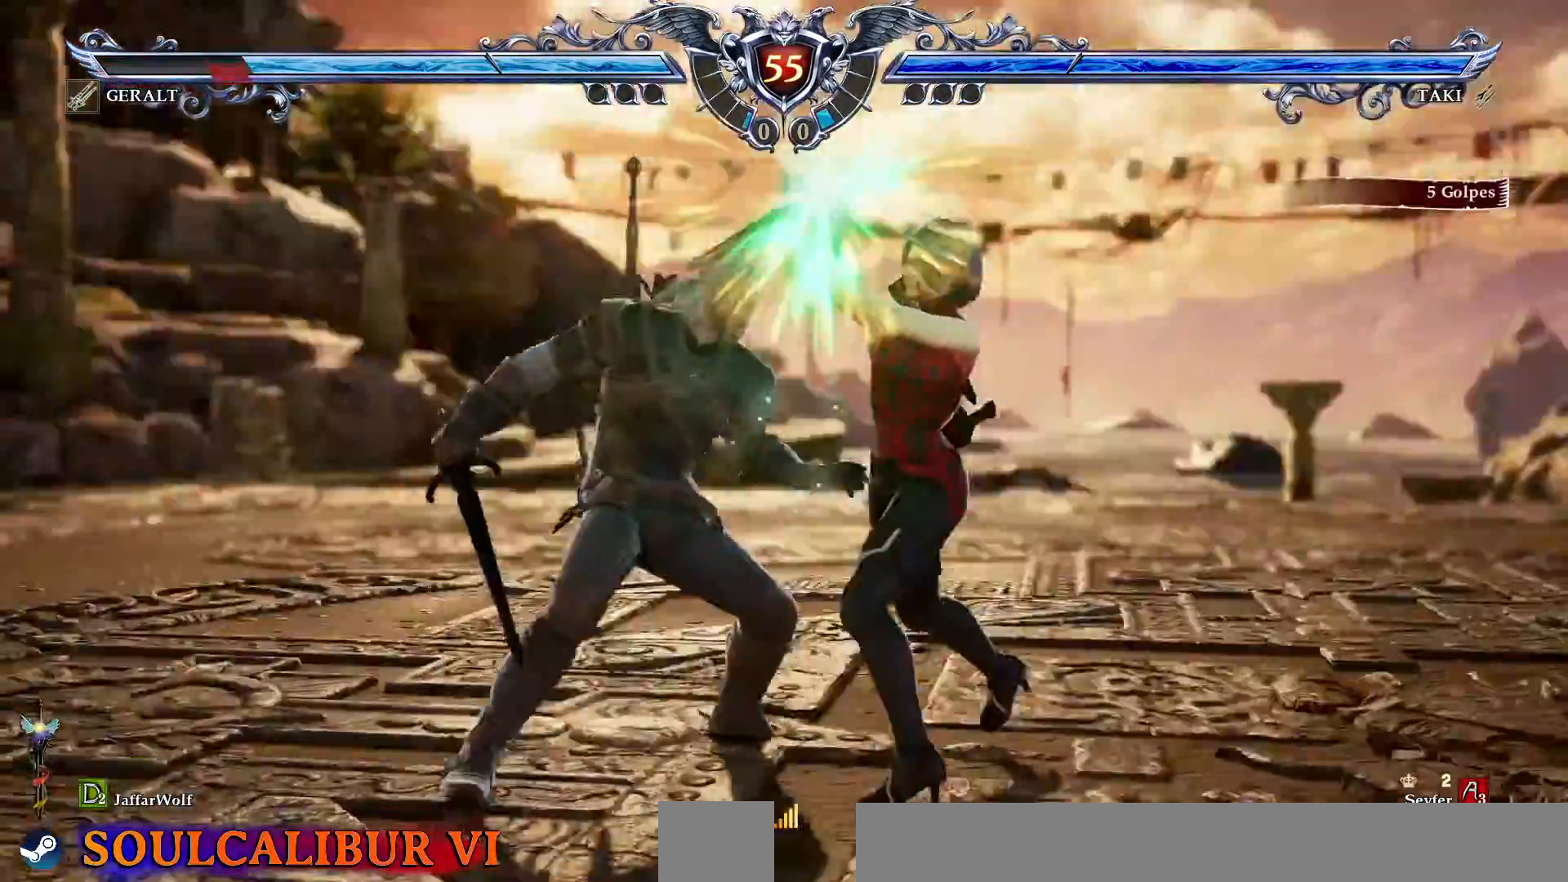
{"dt_ms": 1000, "buttons": []}
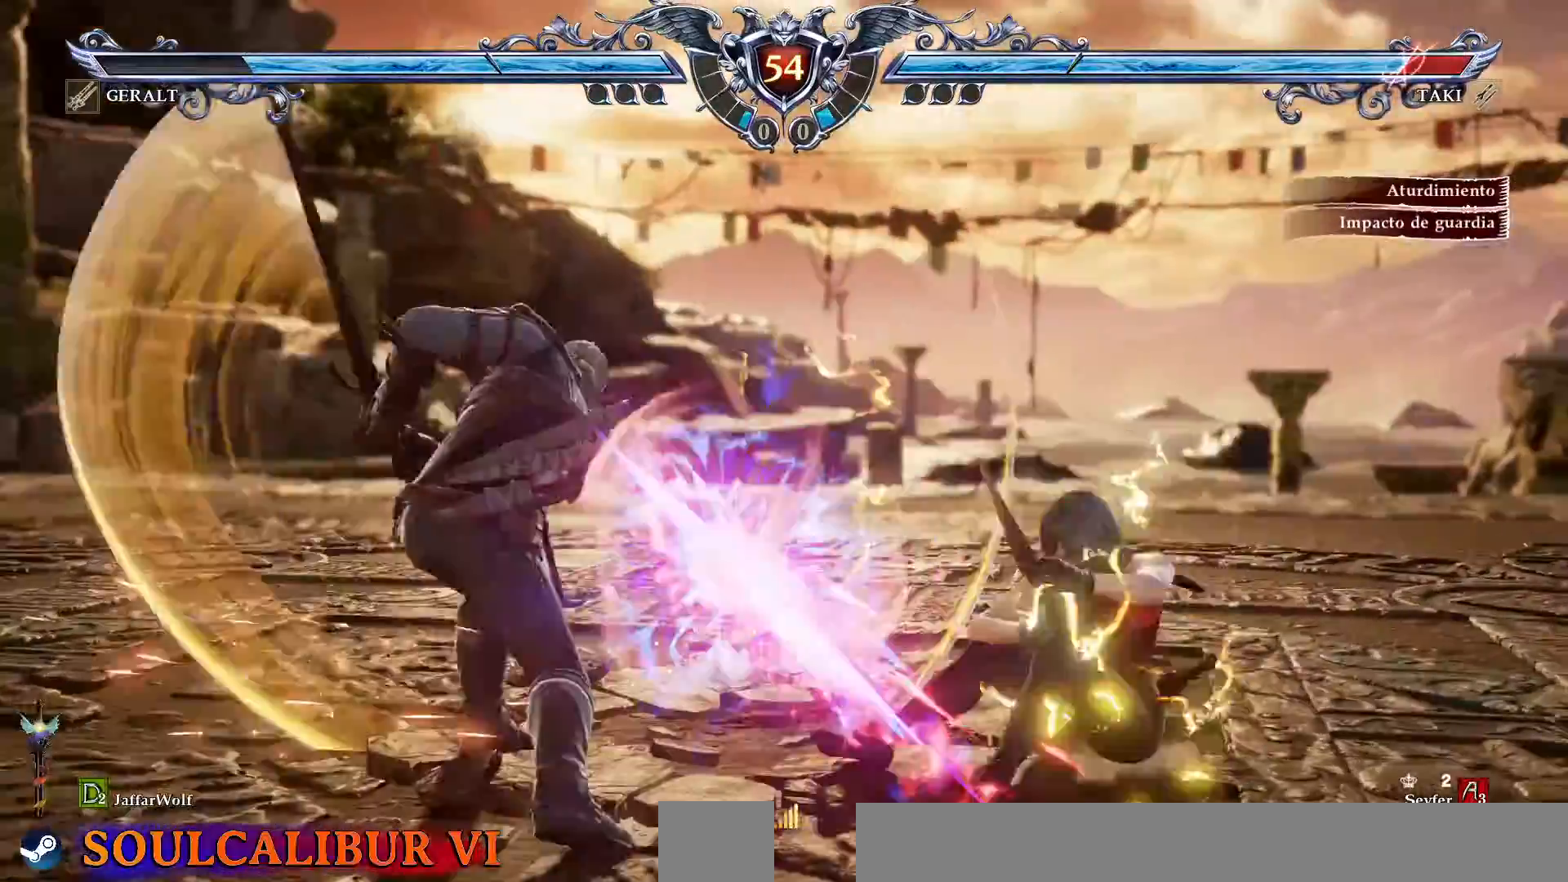
{"dt_ms": 500, "buttons": ["CROSS"]}
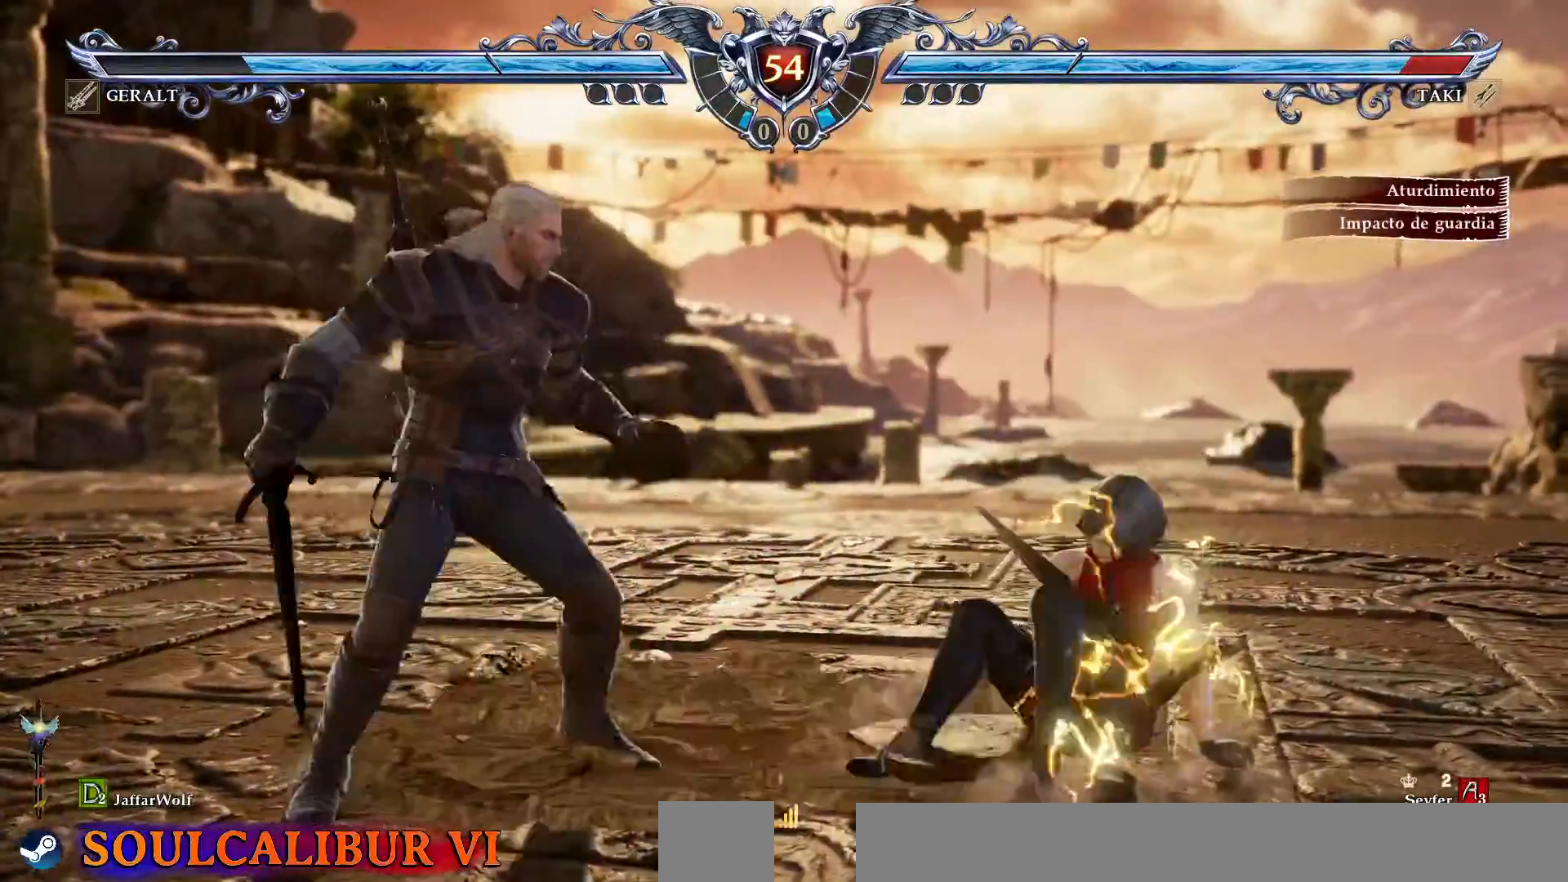
{"dt_ms": 500, "buttons": ["CROSS"], "events": []}
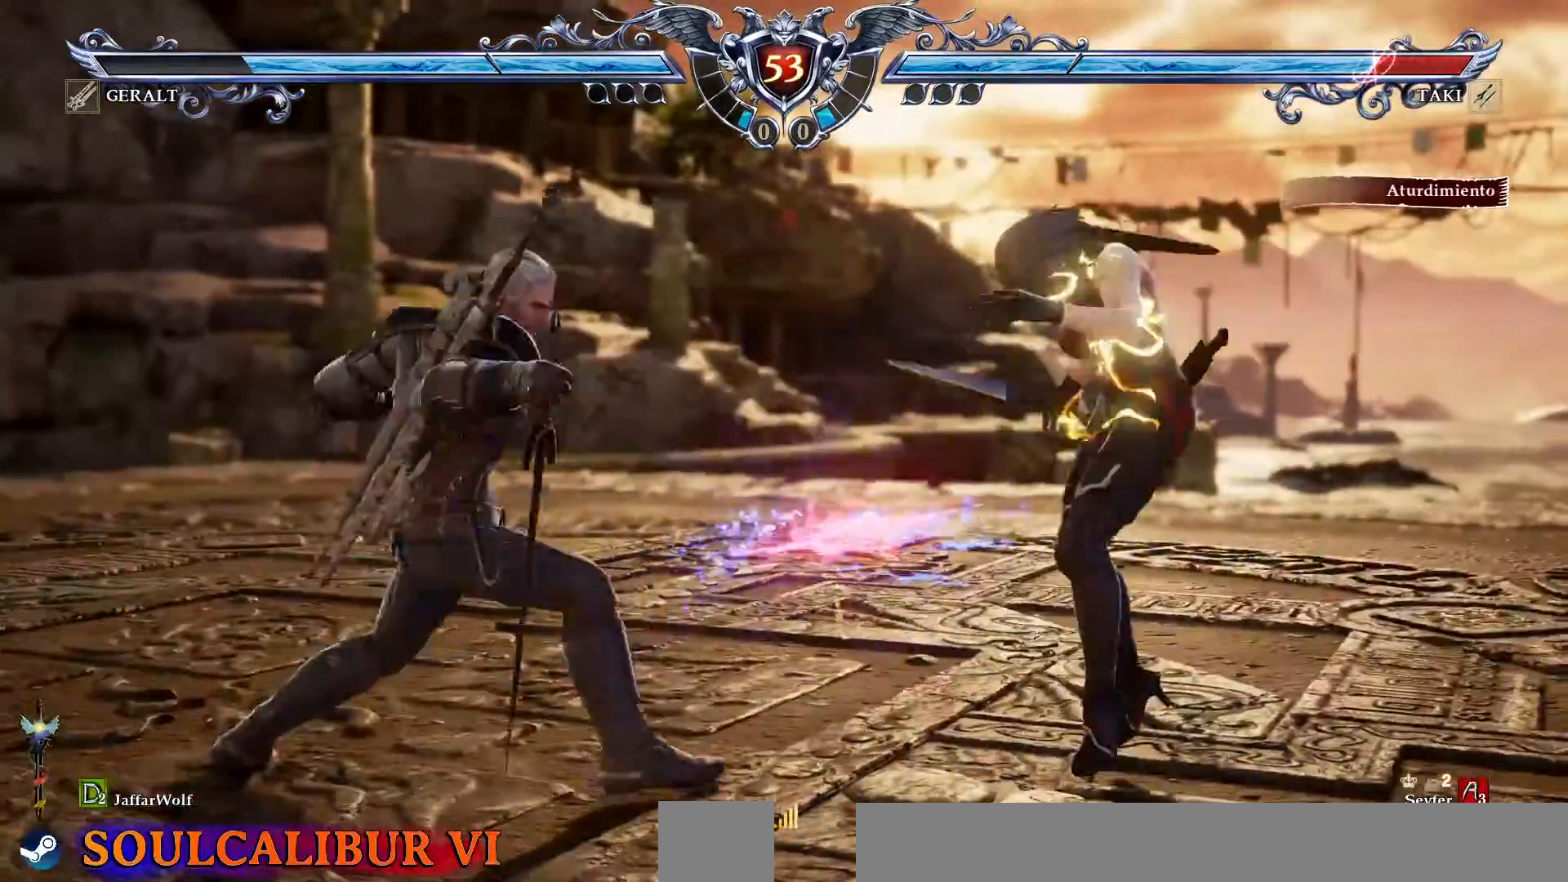
{"dt_ms": 500, "buttons": ["CROSS"], "events": [[217, "R1", "down"], [383, "R1", "up"]]}
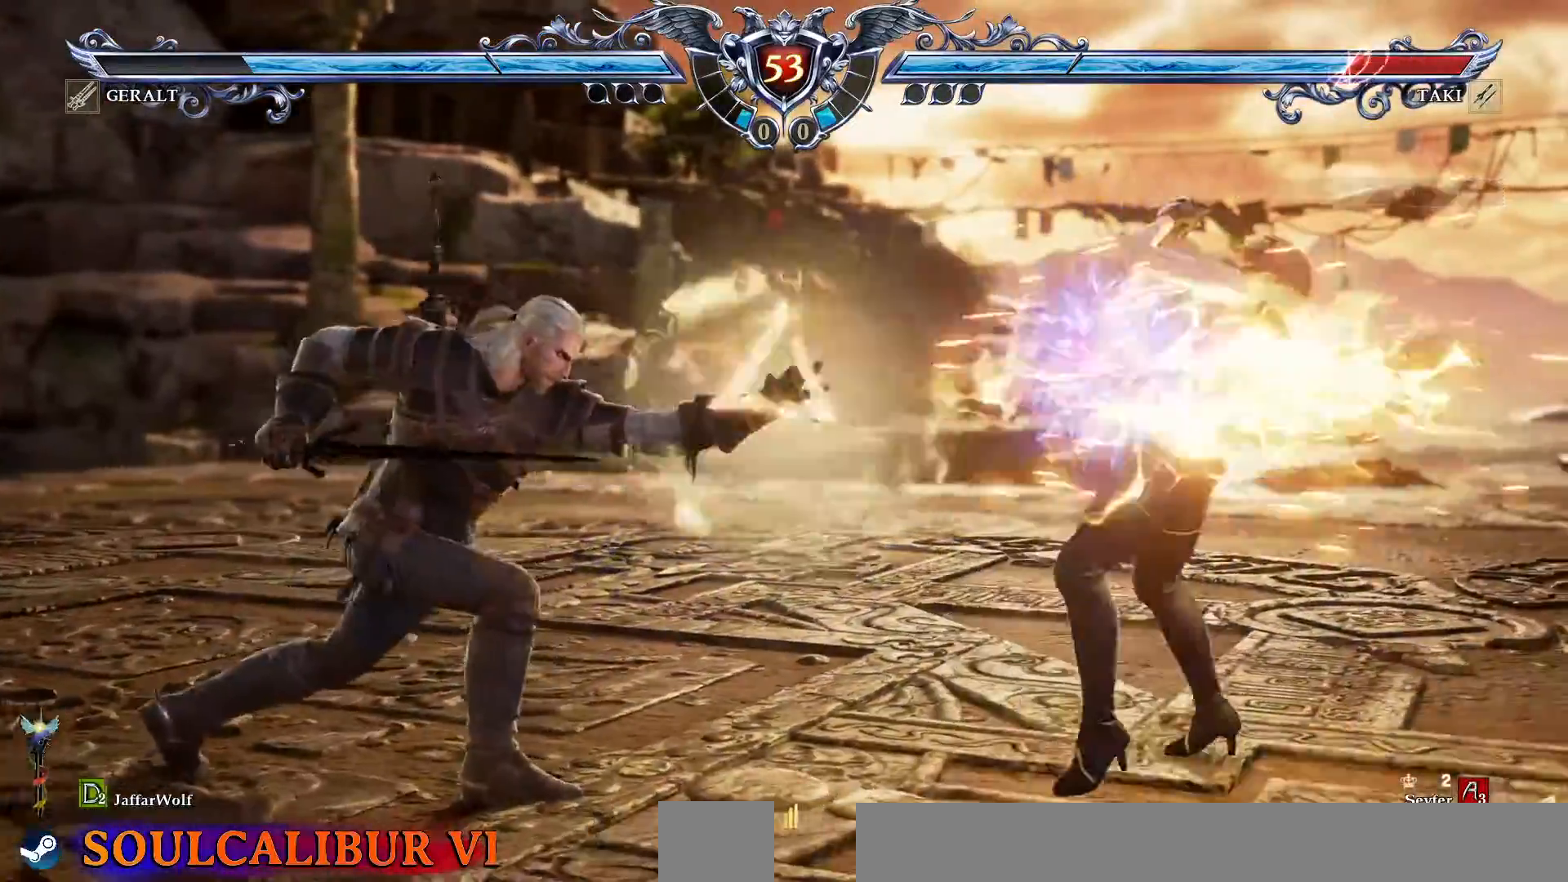
{"dt_ms": 500, "buttons": ["DPAD_DOWN"]}
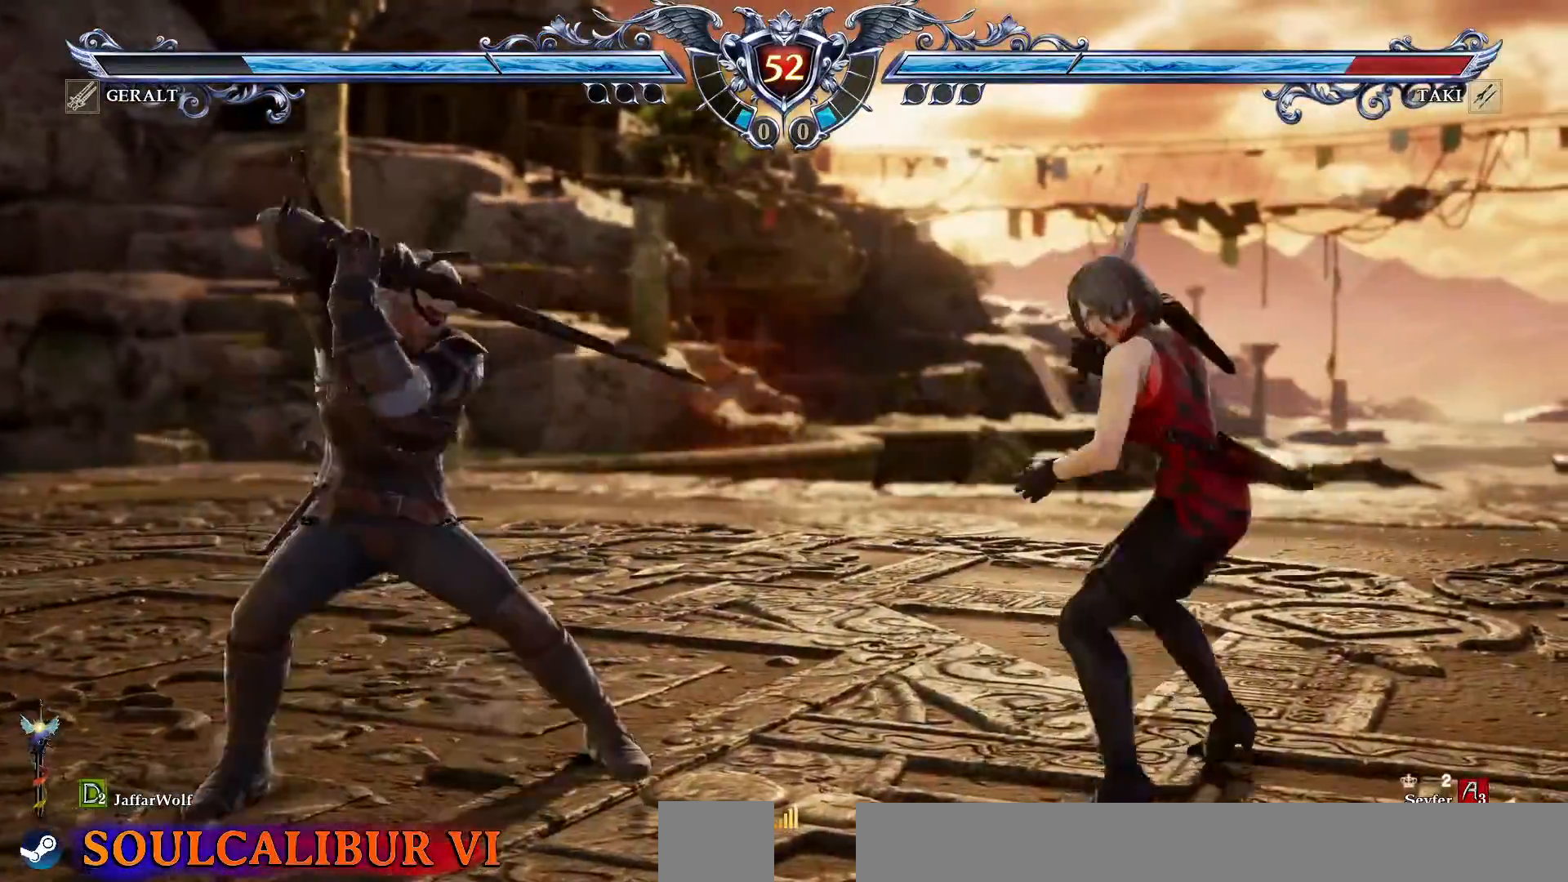
{"dt_ms": 500, "buttons": ["CROSS"], "events": [[100, "DPAD_DOWN", "up"], [100, "R1", "down"], [117, "CROSS", "down"], [150, "R1", "up"]]}
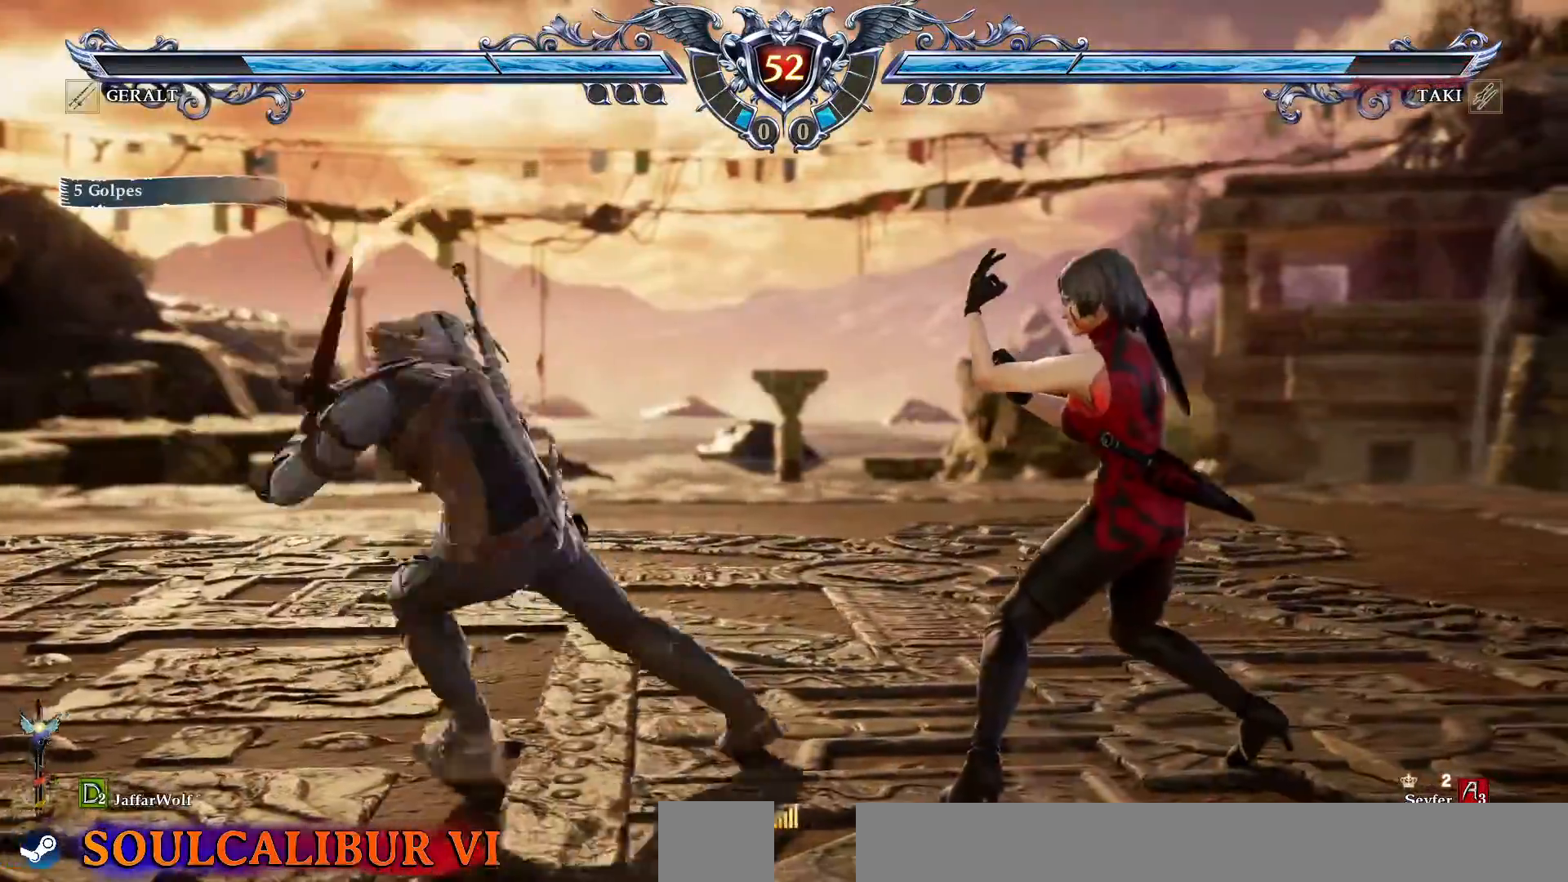
{"dt_ms": 500, "buttons": ["CROSS"], "events": []}